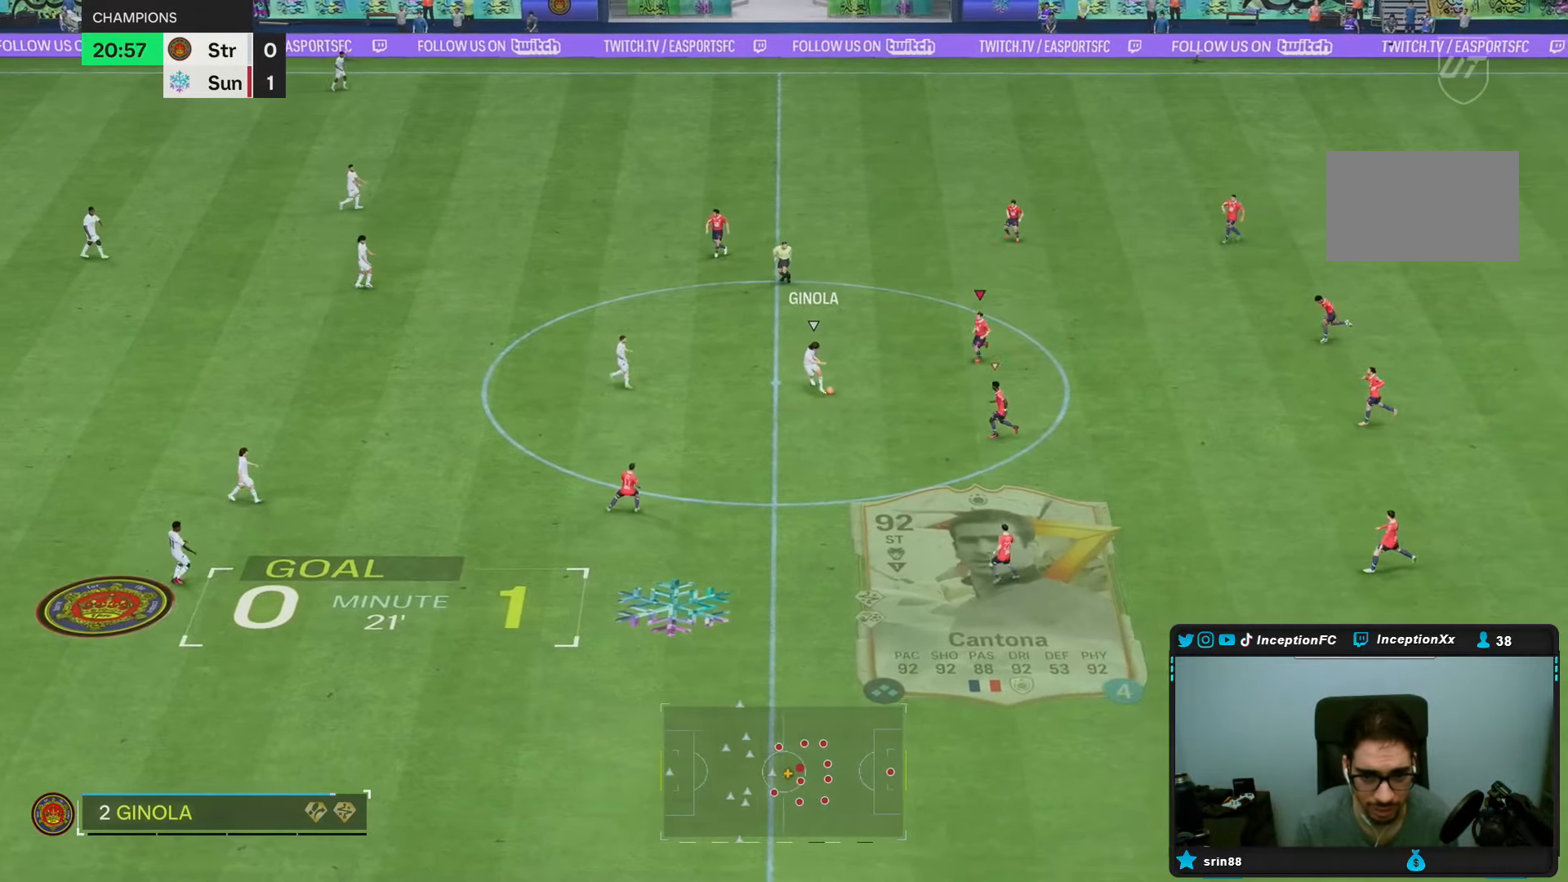
Gameplay with a controller (PlayStation layout); each line is a JSON object with the inputs held at the frame after it (dt_ms = milliseconds from this image to that frame). "events" lists button and stick changes between this image and that frame as [ms after this image, input, new state], when the widget could be followed in between. Not read: L3 R1 R3.
{"dt_ms": 500, "buttons": [], "left_stick": "down", "right_stick": "center", "events": [[50, "right_stick", "center"], [117, "left_stick", "center"], [167, "right_stick", "down"], [217, "left_stick", "down"], [283, "right_stick", "center"], [500, "L2", "up"]]}
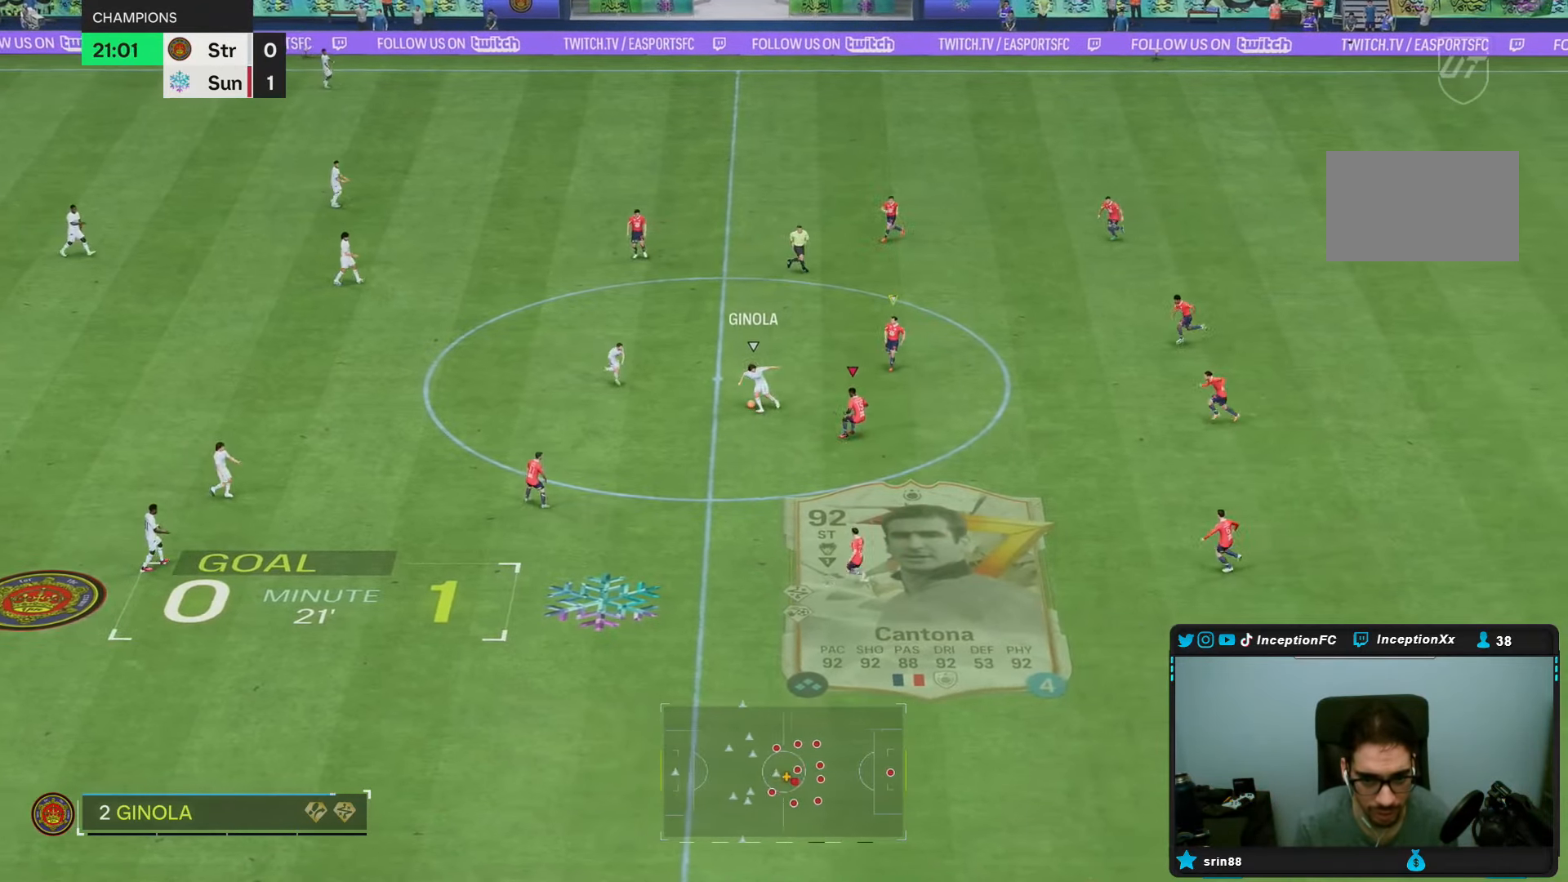
{"dt_ms": 500, "buttons": ["L2"], "left_stick": "left", "right_stick": "up-right", "events": [[167, "L2", "down"], [383, "right_stick", "up-right"], [417, "L2", "up"], [450, "left_stick", "left"], [483, "L2", "down"]]}
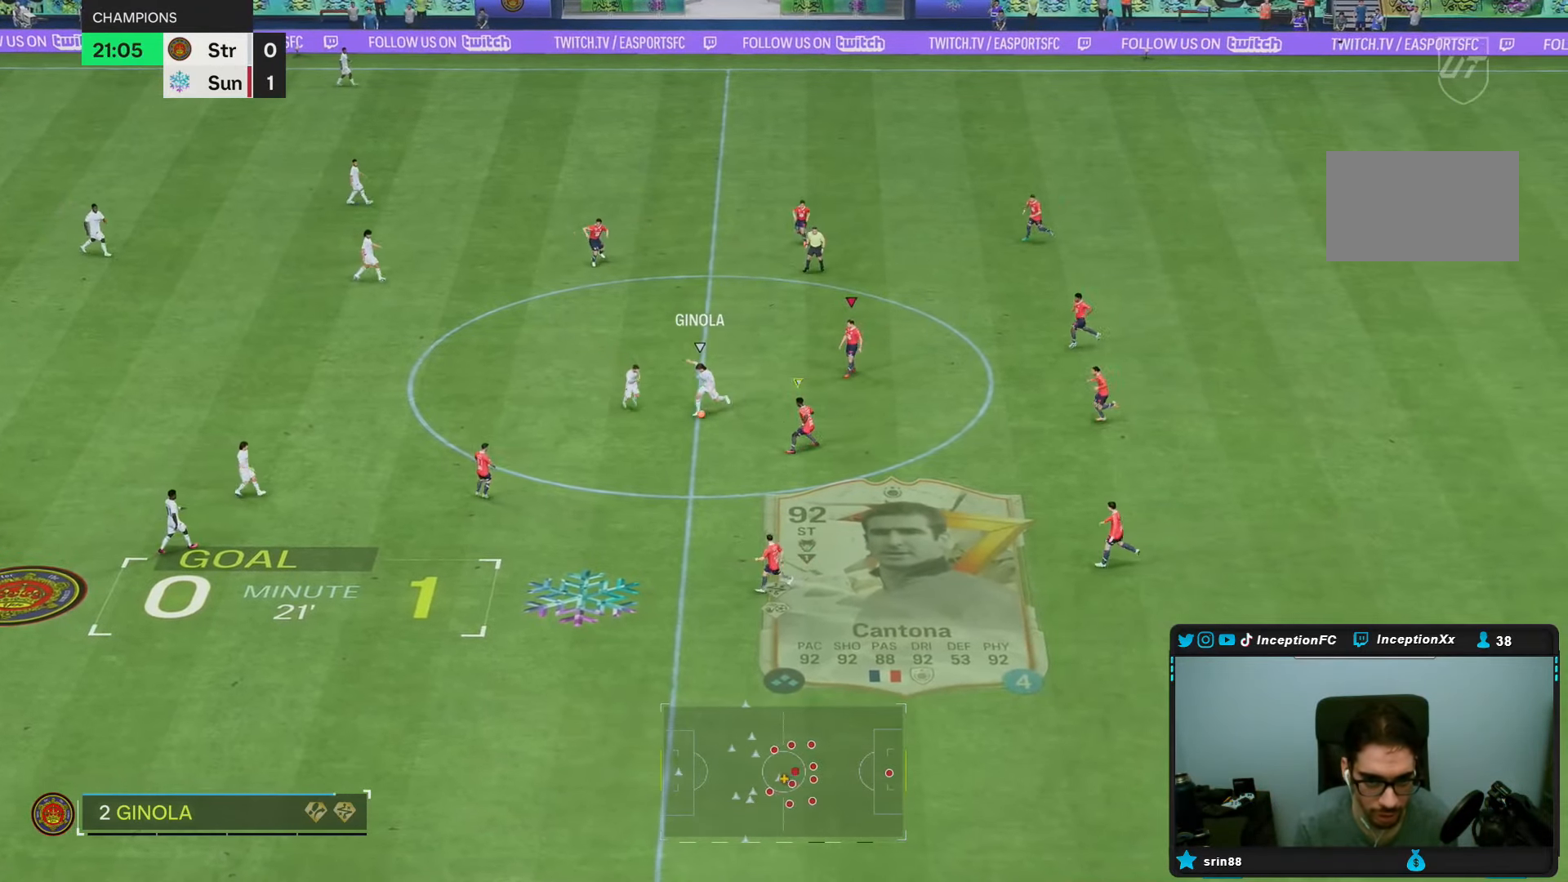
{"dt_ms": 500, "buttons": [], "left_stick": "down-left", "right_stick": "center", "events": [[50, "right_stick", "center"], [83, "left_stick", "down-left"], [267, "right_stick", "down"], [400, "right_stick", "center"], [483, "L2", "up"]]}
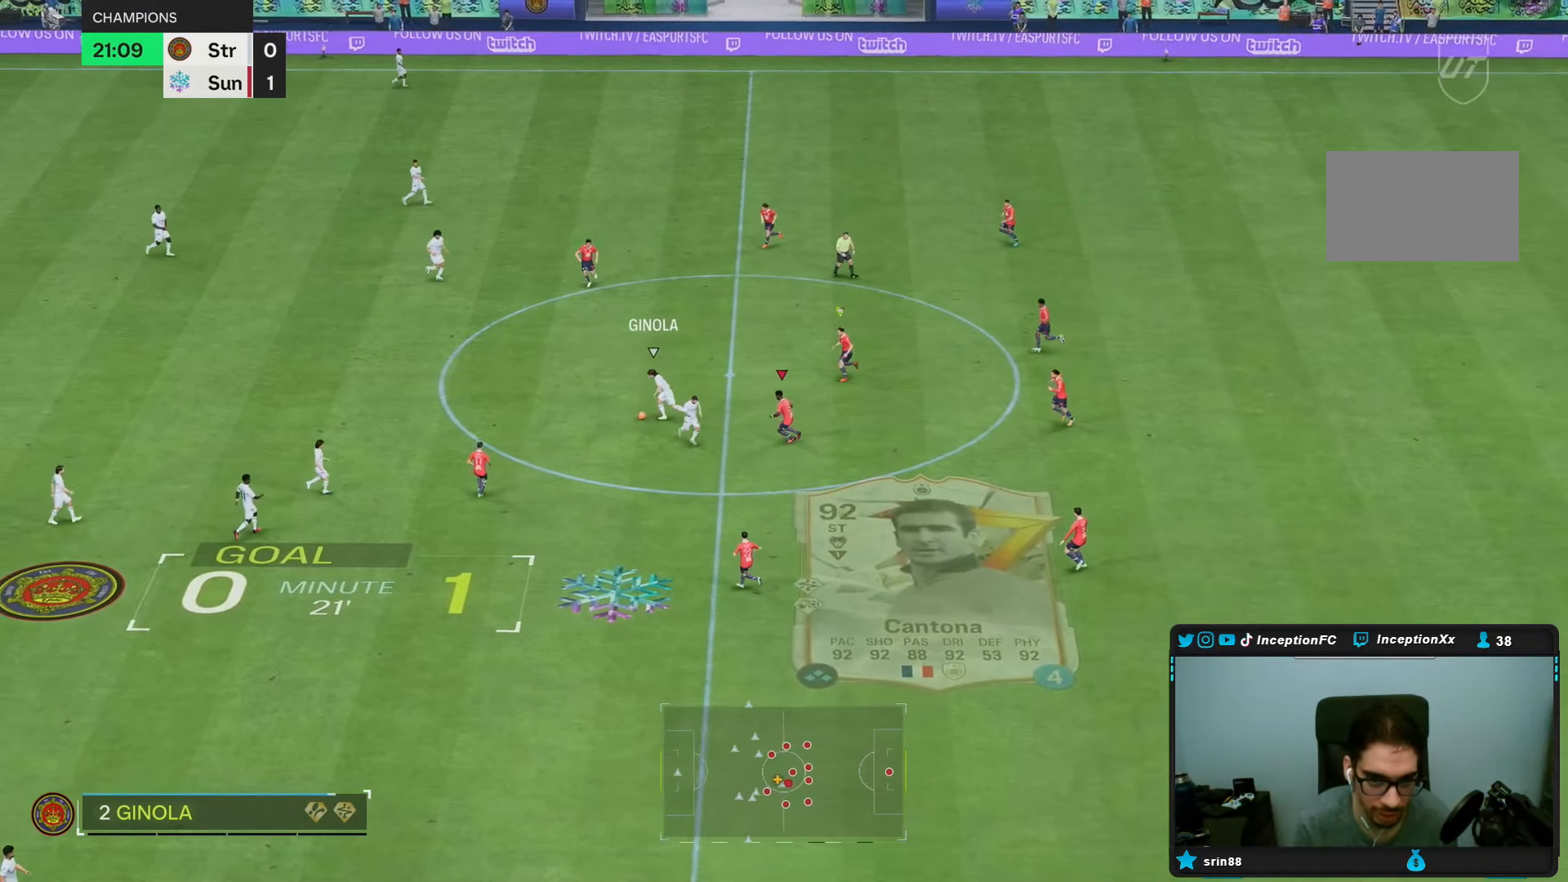
{"dt_ms": 1000, "buttons": ["L2"], "left_stick": "right", "right_stick": "down"}
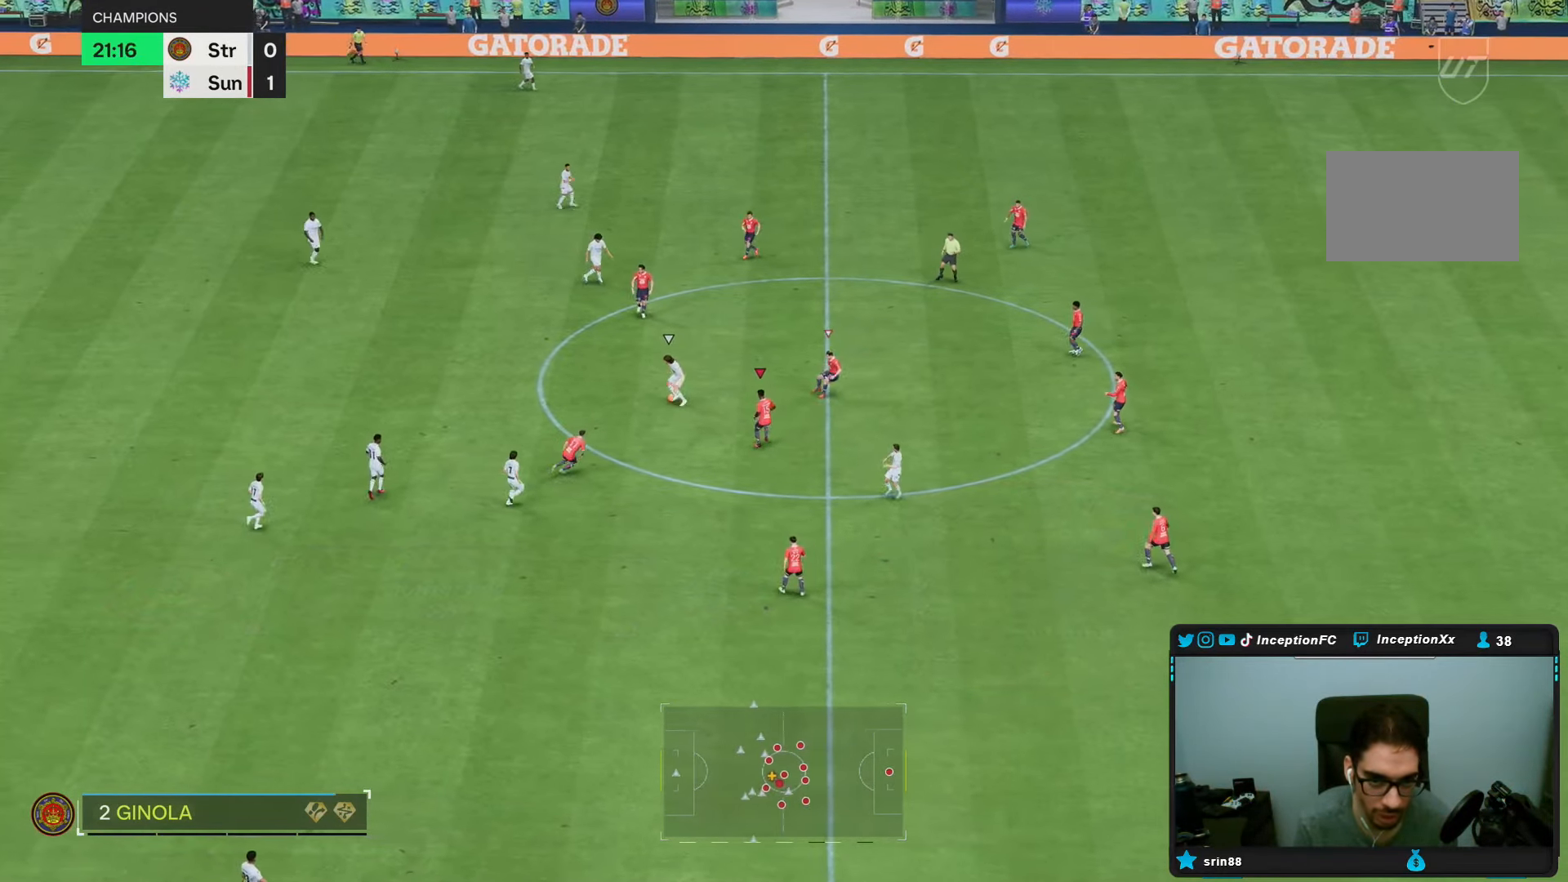
{"dt_ms": 500, "buttons": ["L2"], "left_stick": "down-right", "right_stick": "up-right", "events": [[67, "L2", "up"], [67, "left_stick", "down"], [67, "right_stick", "center"], [133, "L2", "down"], [133, "left_stick", "down-right"], [500, "right_stick", "up-right"]]}
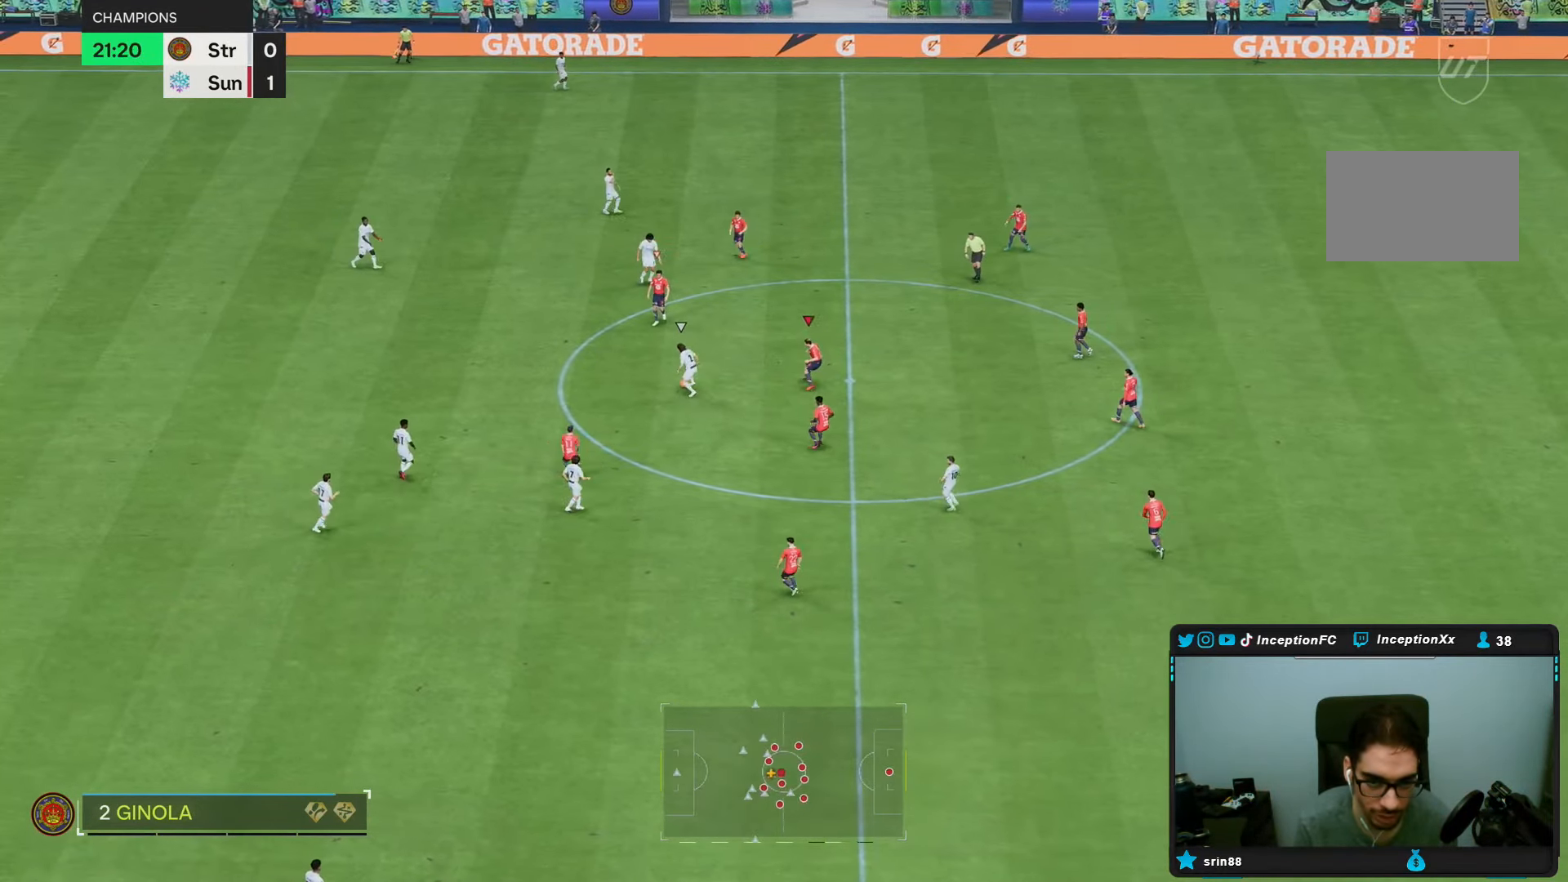
{"dt_ms": 500, "buttons": ["L2"], "left_stick": "center", "right_stick": "down", "events": [[33, "left_stick", "up"], [200, "right_stick", "center"], [233, "L2", "up"], [483, "L2", "down"], [483, "left_stick", "center"], [500, "right_stick", "down"]]}
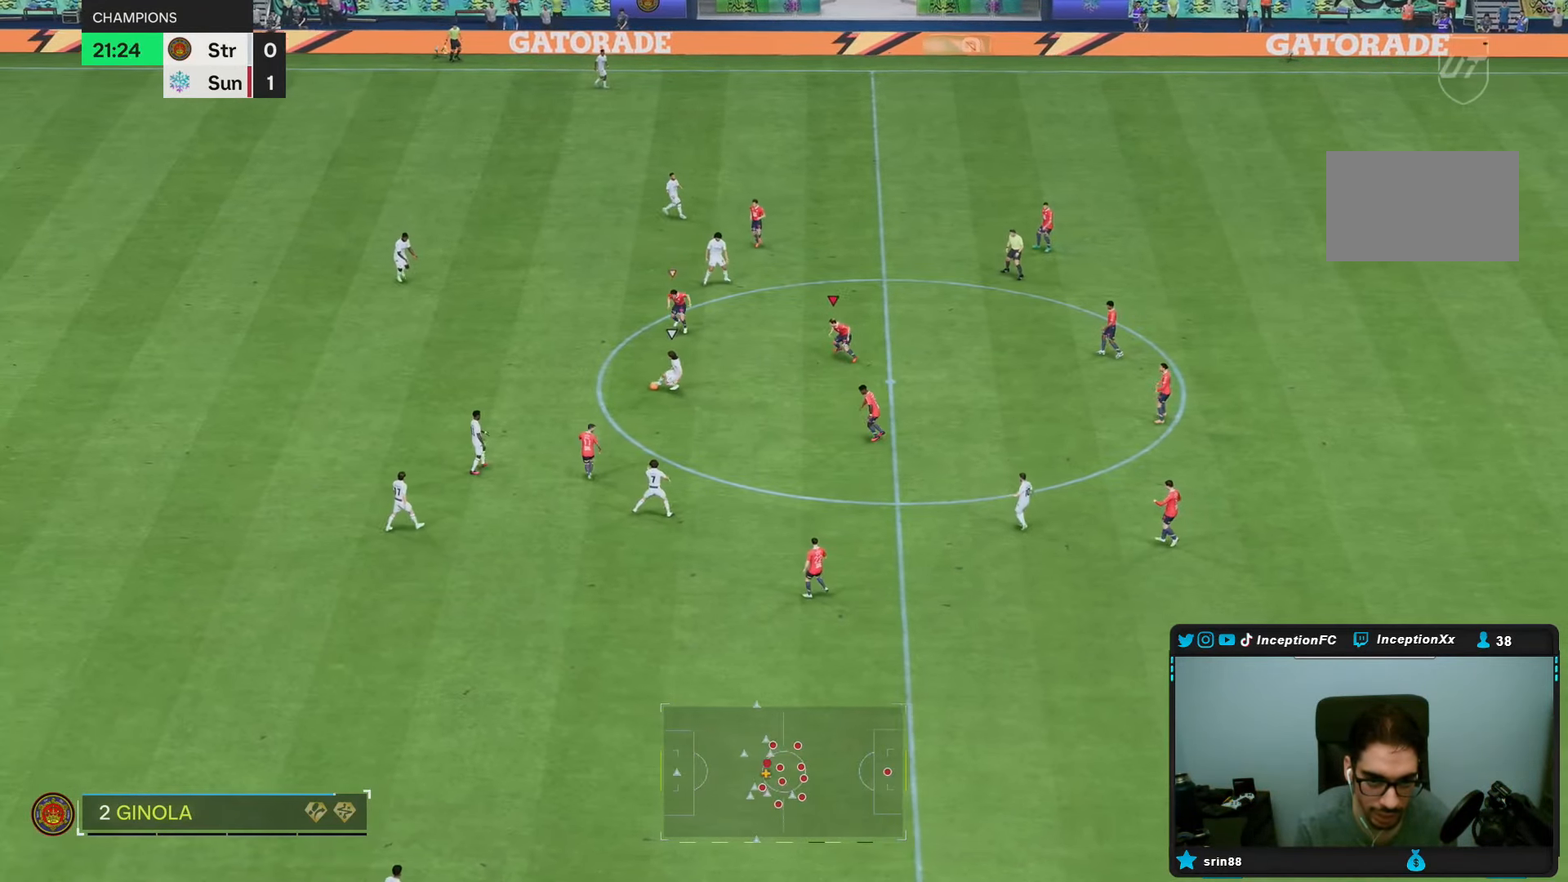
{"dt_ms": 500, "buttons": [], "left_stick": "down-right", "right_stick": "center", "events": [[33, "left_stick", "down-right"], [150, "right_stick", "center"], [217, "left_stick", "center"], [300, "L2", "up"], [483, "left_stick", "down-right"]]}
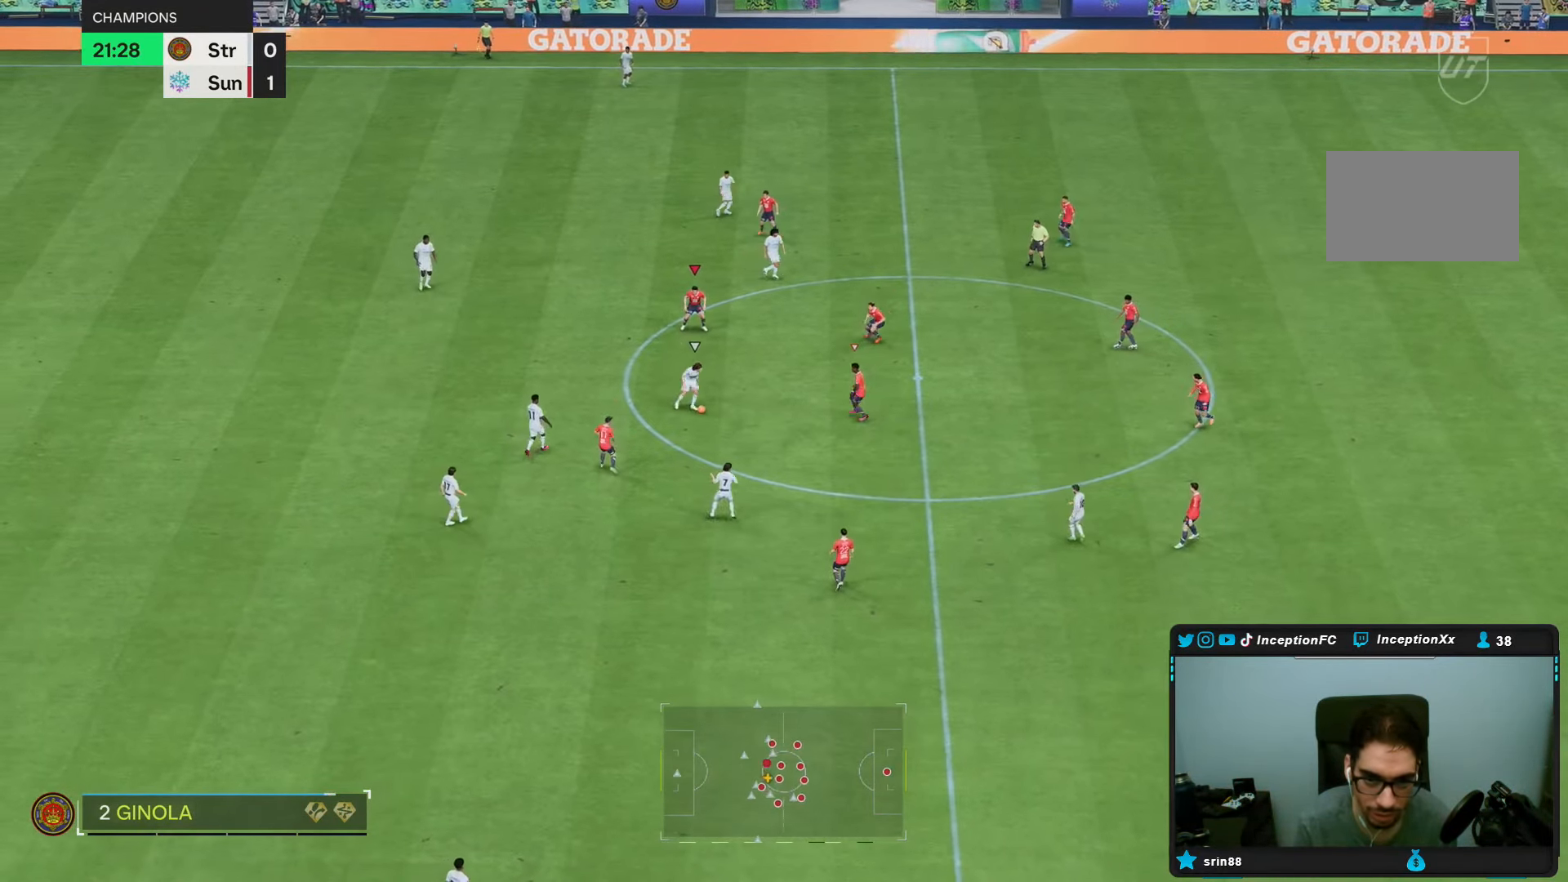
{"dt_ms": 500, "buttons": ["L2"], "left_stick": "down-right", "right_stick": "center", "events": [[117, "L1", "down"], [183, "L1", "up"], [367, "L2", "down"]]}
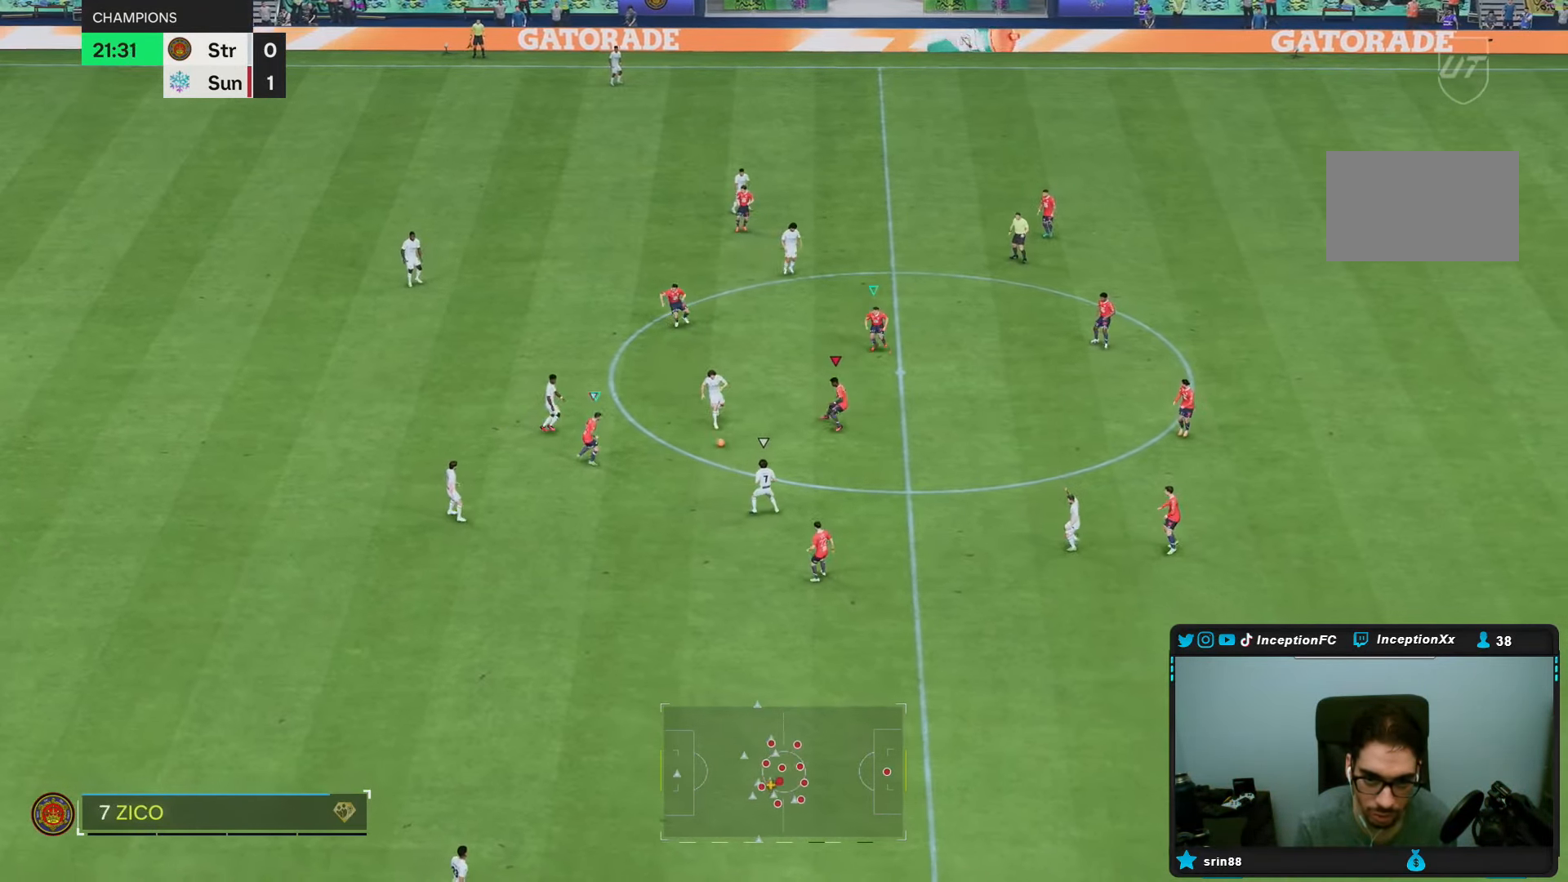
{"dt_ms": 500, "buttons": ["R2"], "left_stick": "down", "right_stick": "center", "events": [[67, "R2", "down"], [117, "L2", "up"], [233, "left_stick", "down"]]}
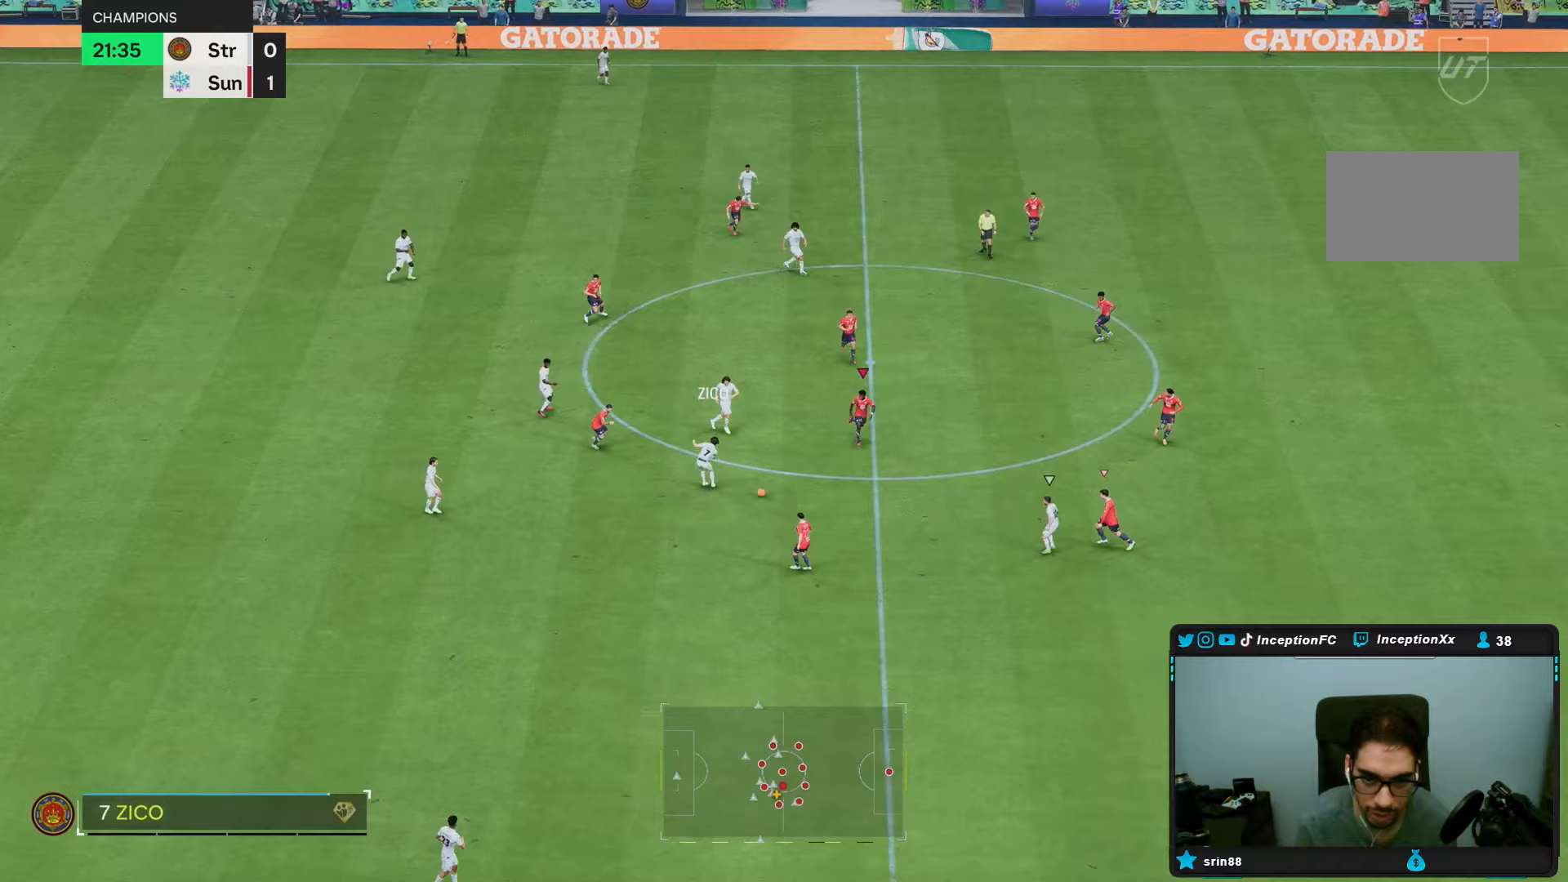
{"dt_ms": 500, "buttons": [], "left_stick": "down", "right_stick": "center", "events": [[333, "R2", "up"]]}
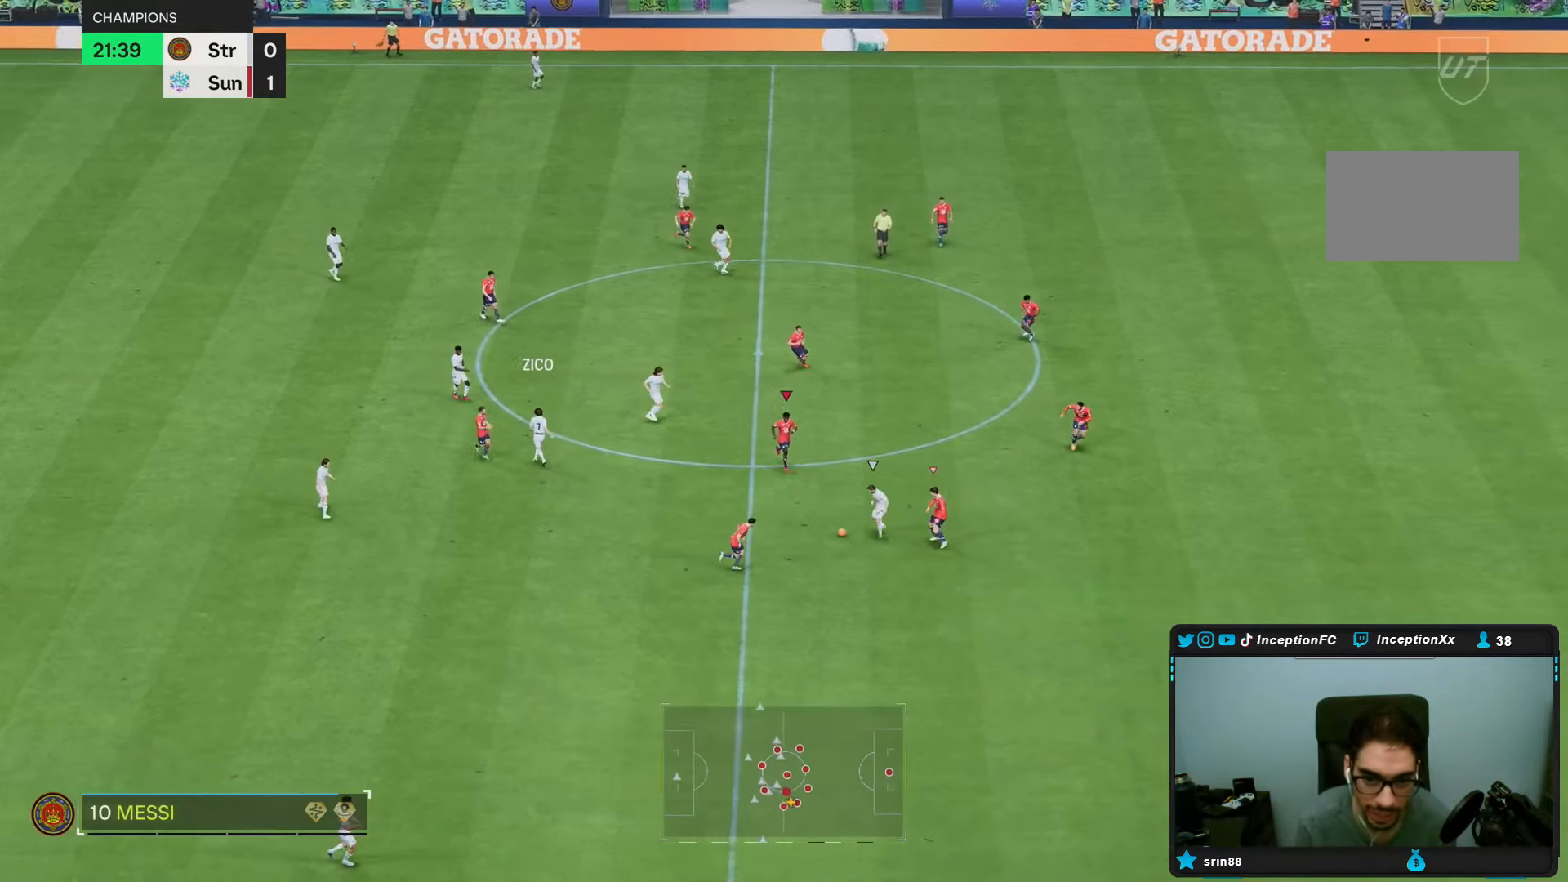
{"dt_ms": 500, "buttons": [], "left_stick": "down-right", "right_stick": "center", "events": [[67, "L2", "down"], [83, "right_stick", "down-right"], [217, "right_stick", "center"], [350, "left_stick", "down-right"], [367, "L2", "up"]]}
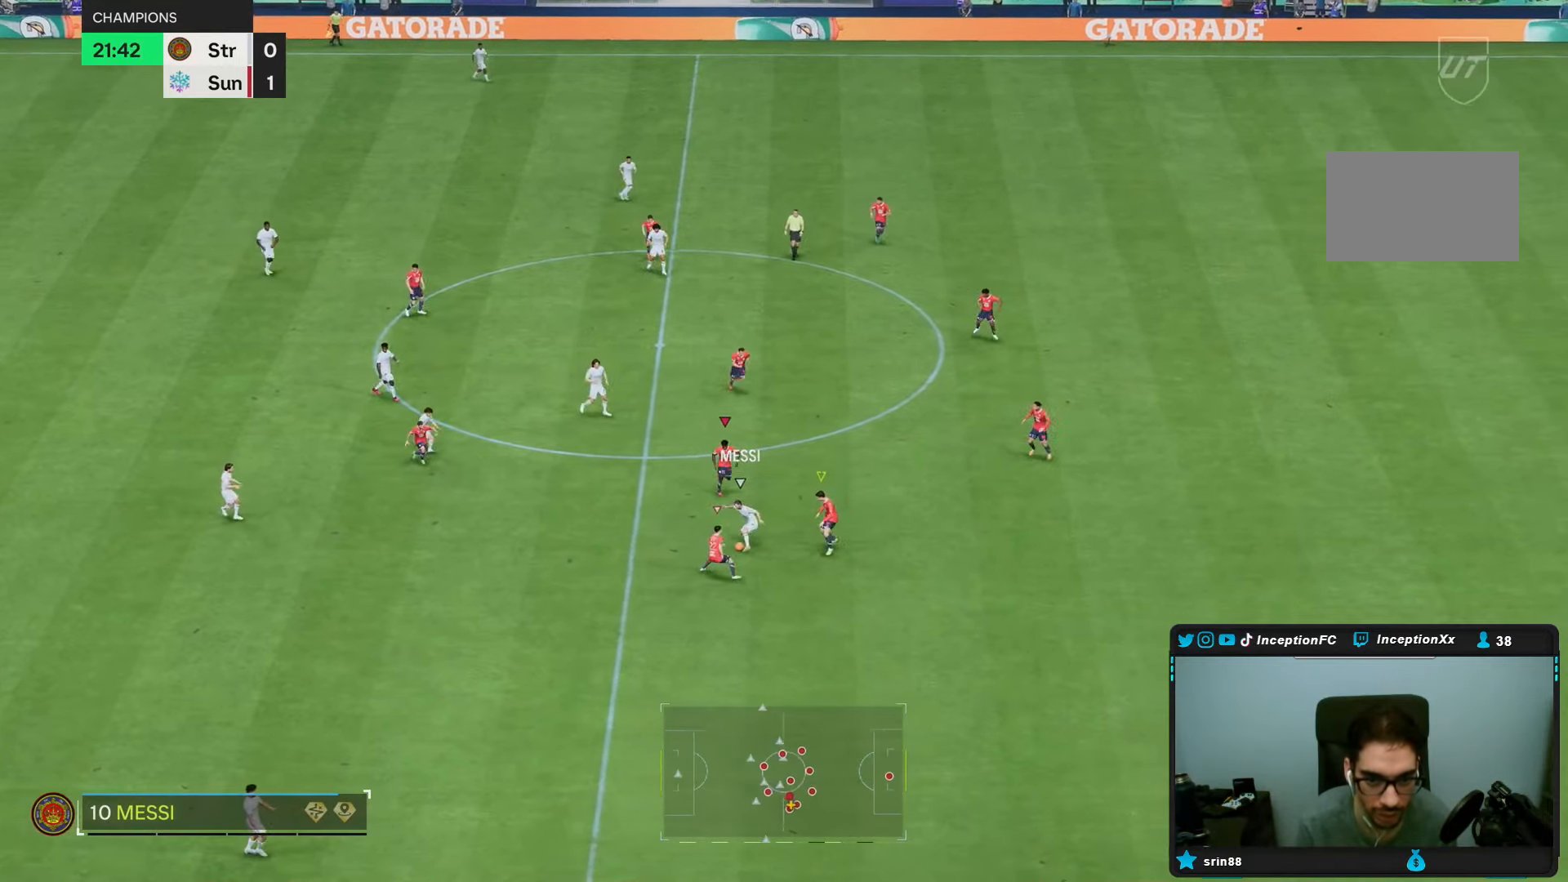
{"dt_ms": 500, "buttons": ["L2"], "left_stick": "down-left", "right_stick": "center", "events": [[50, "left_stick", "down"], [250, "L2", "down"], [450, "left_stick", "down-left"]]}
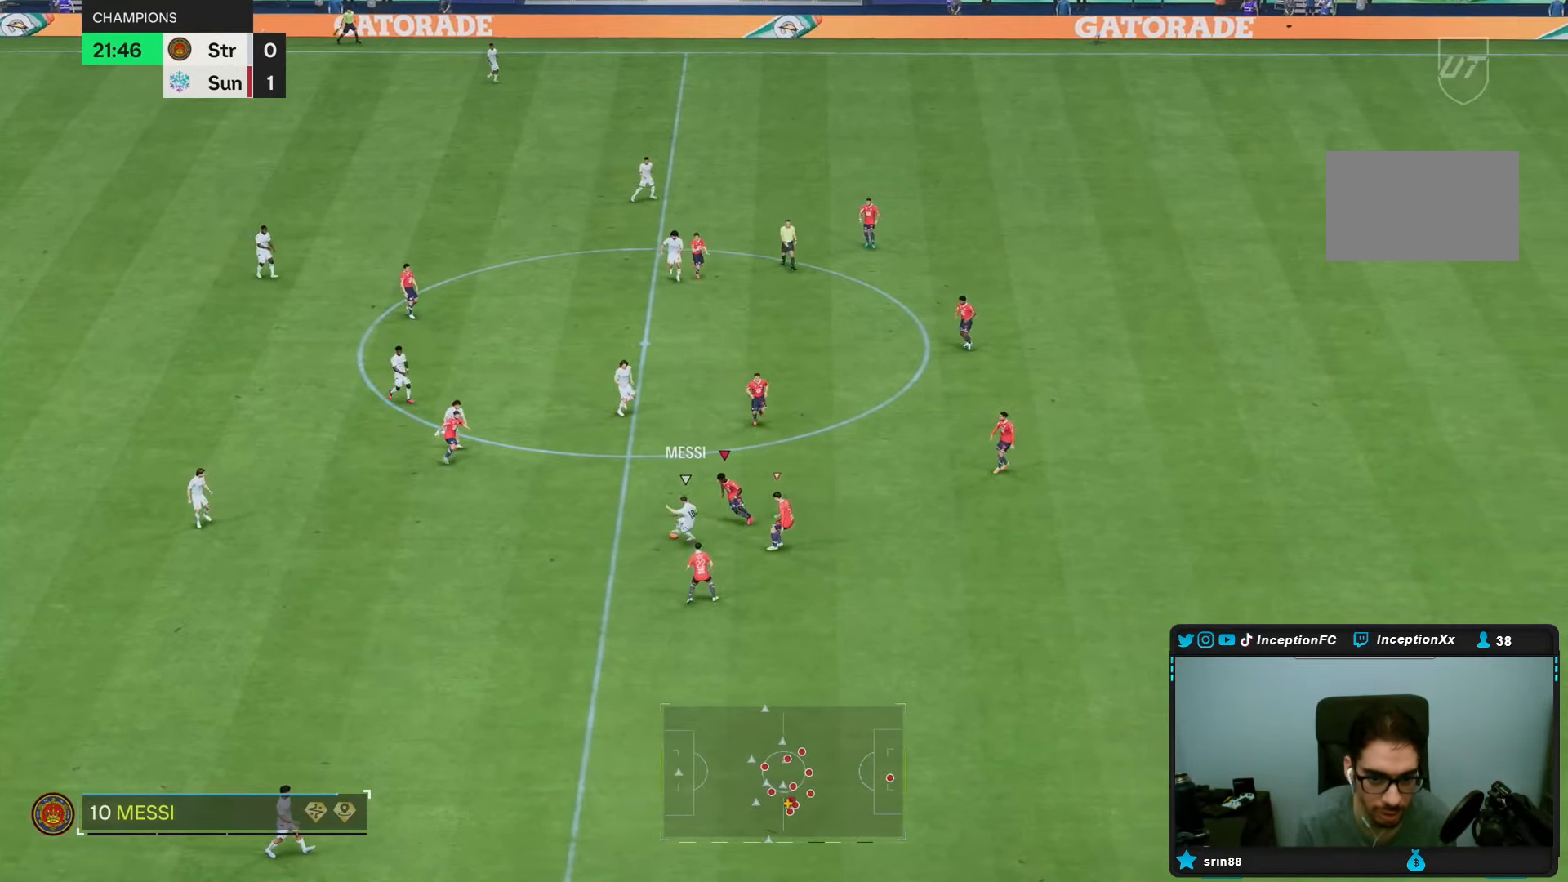
{"dt_ms": 500, "buttons": ["R2"], "left_stick": "down-left", "right_stick": "center", "events": [[183, "left_stick", "left"], [383, "L2", "up"], [417, "R2", "down"], [417, "left_stick", "down-left"]]}
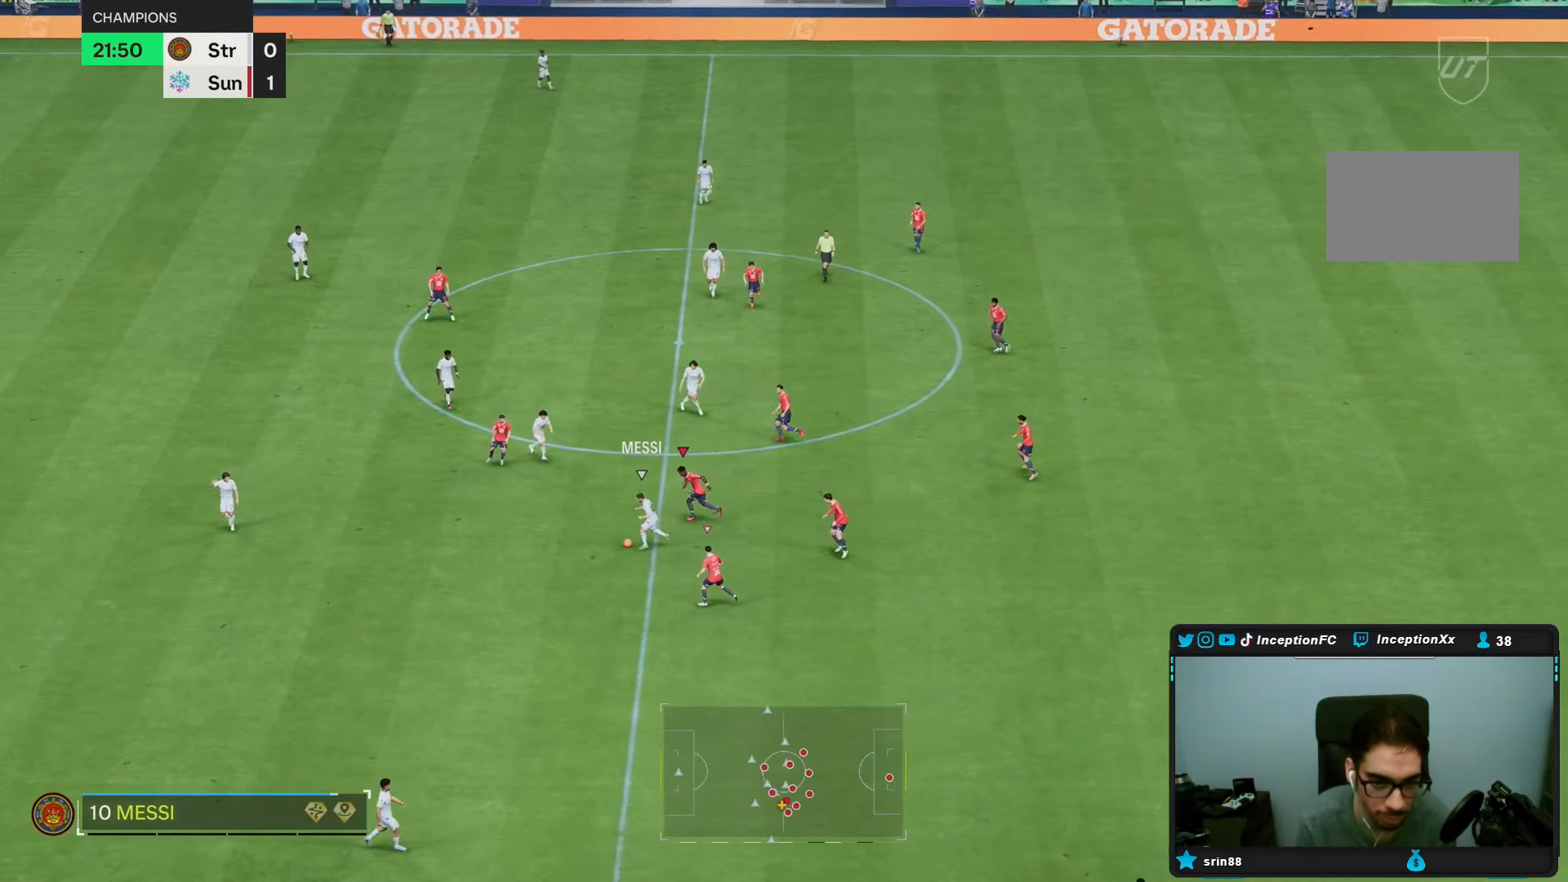
{"dt_ms": 500, "buttons": ["L2"], "left_stick": "down", "right_stick": "down", "events": [[300, "R2", "up"], [450, "left_stick", "down"], [467, "L2", "down"], [467, "right_stick", "down"]]}
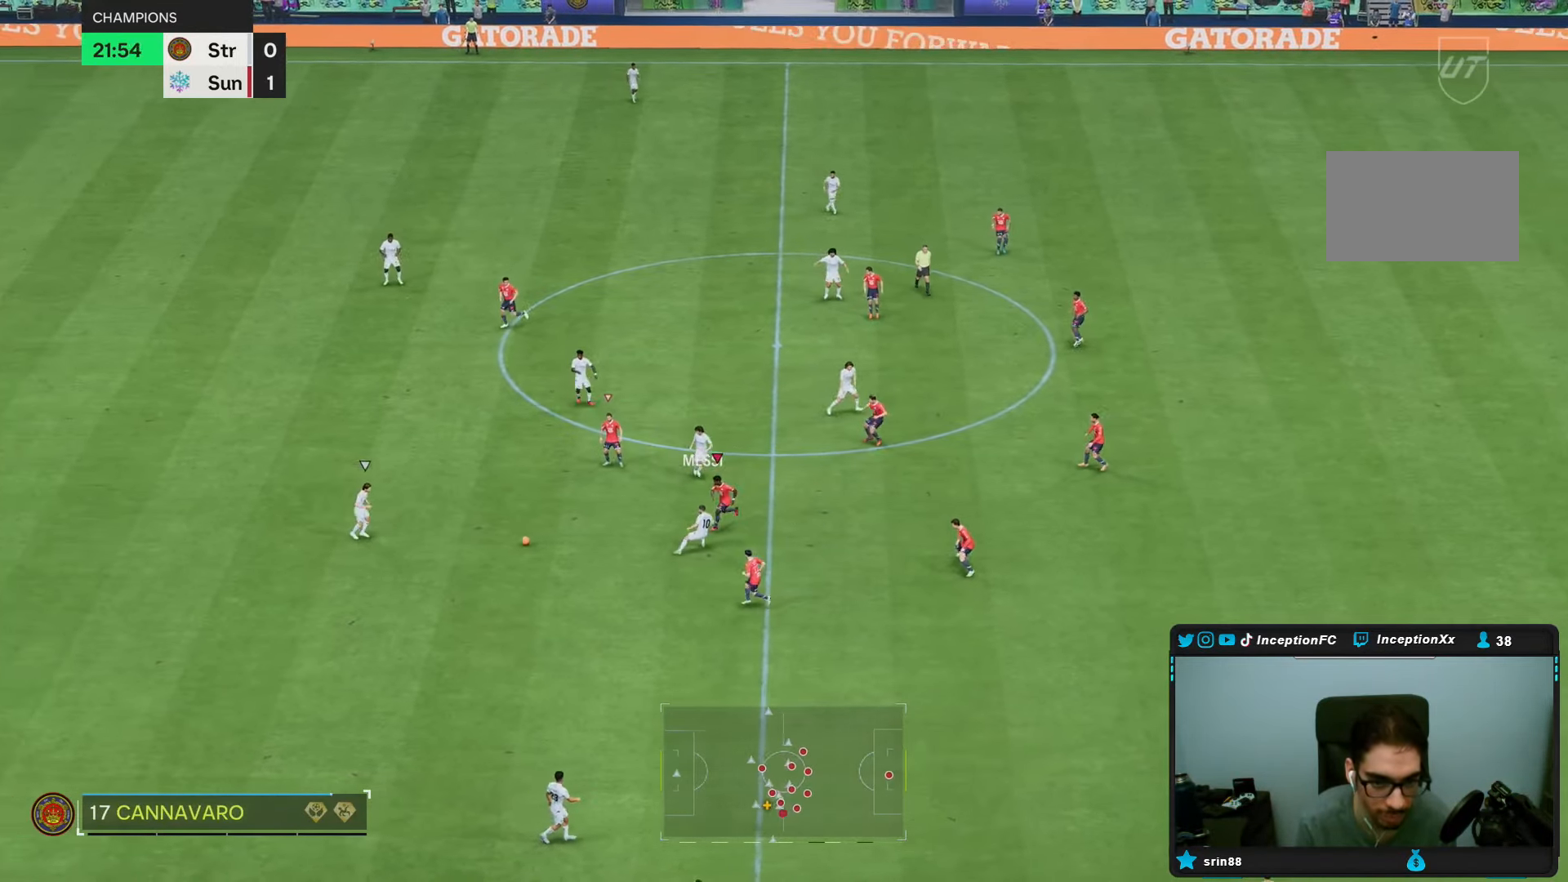
{"dt_ms": 500, "buttons": ["R2"], "left_stick": "down", "right_stick": "center", "events": [[133, "right_stick", "center"], [233, "L2", "up"], [433, "R2", "down"]]}
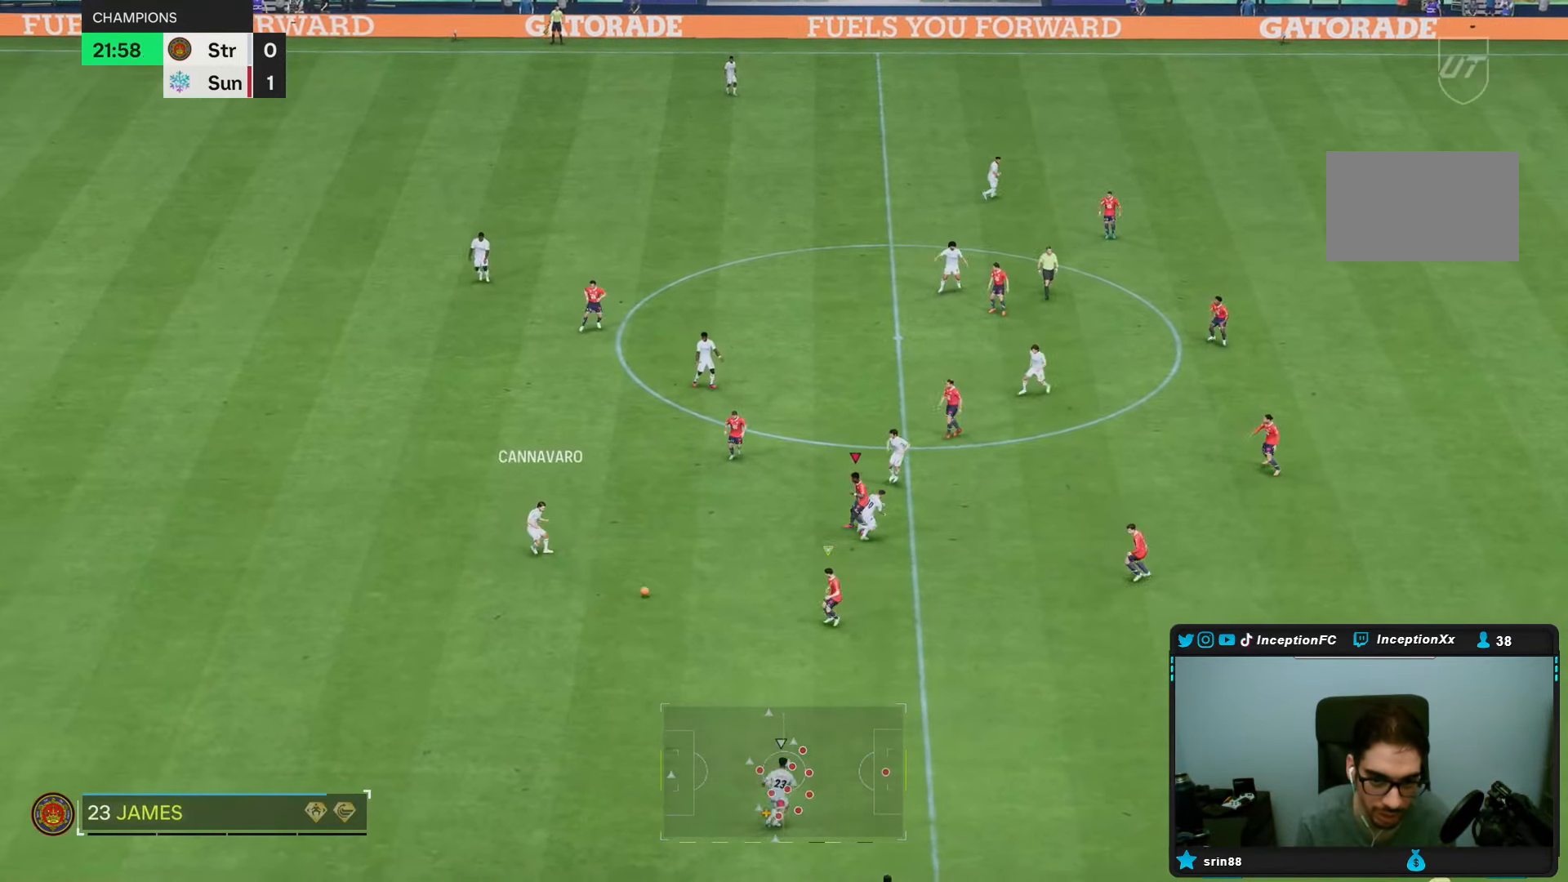
{"dt_ms": 500, "buttons": [], "left_stick": "down", "right_stick": "center", "events": [[117, "R2", "up"], [133, "left_stick", "center"], [183, "left_stick", "down"], [250, "L2", "down"], [250, "right_stick", "down"], [367, "right_stick", "center"], [417, "L2", "up"]]}
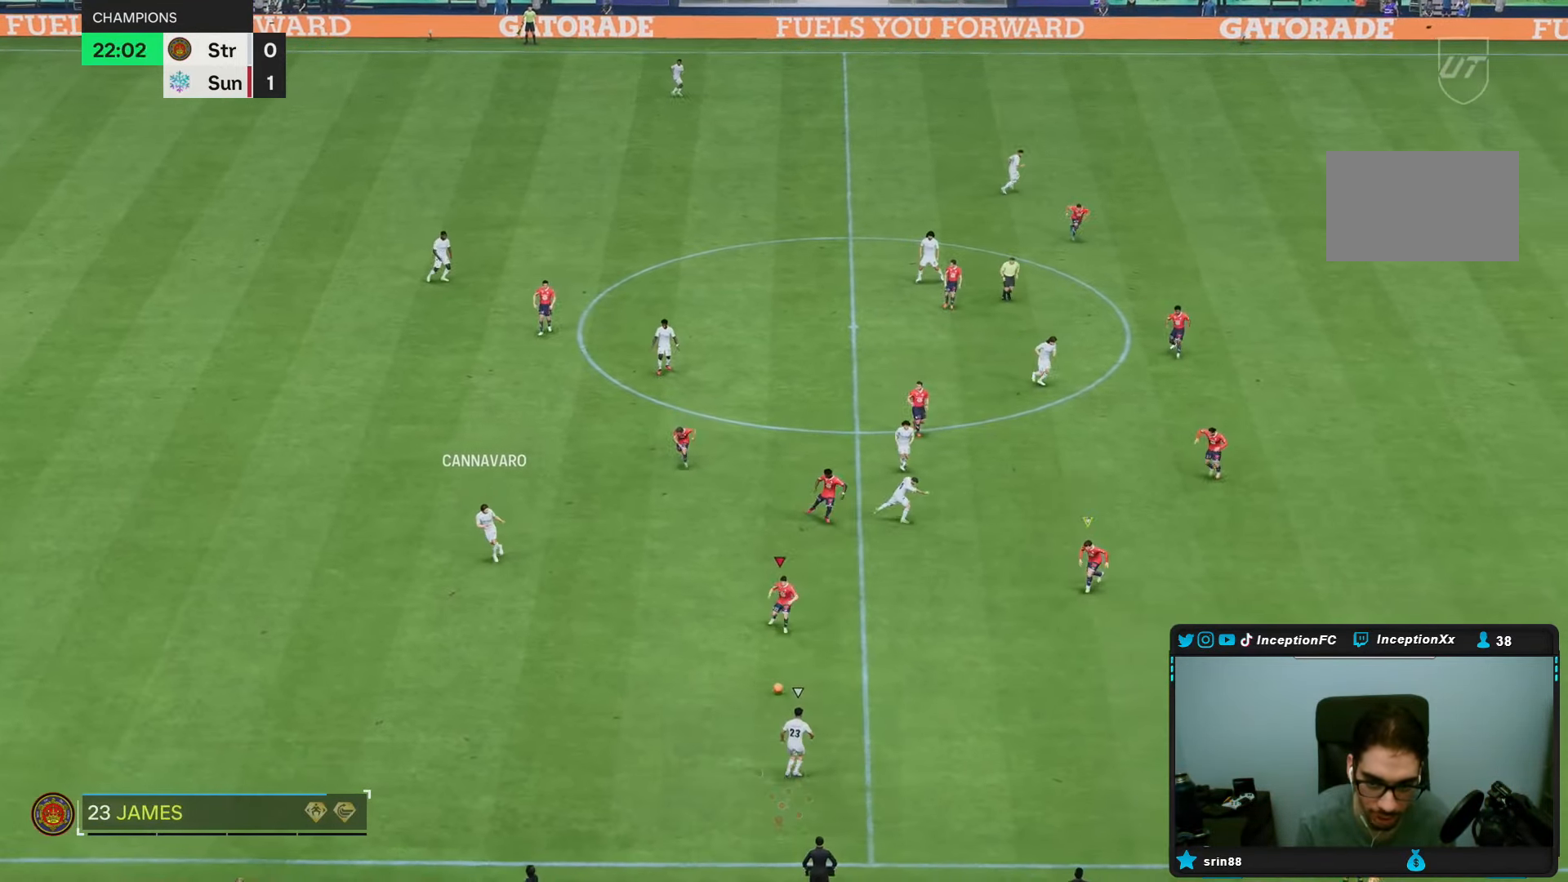
{"dt_ms": 500, "buttons": ["R2"], "left_stick": "down-right", "right_stick": "center", "events": [[83, "left_stick", "down-right"], [100, "R2", "down"]]}
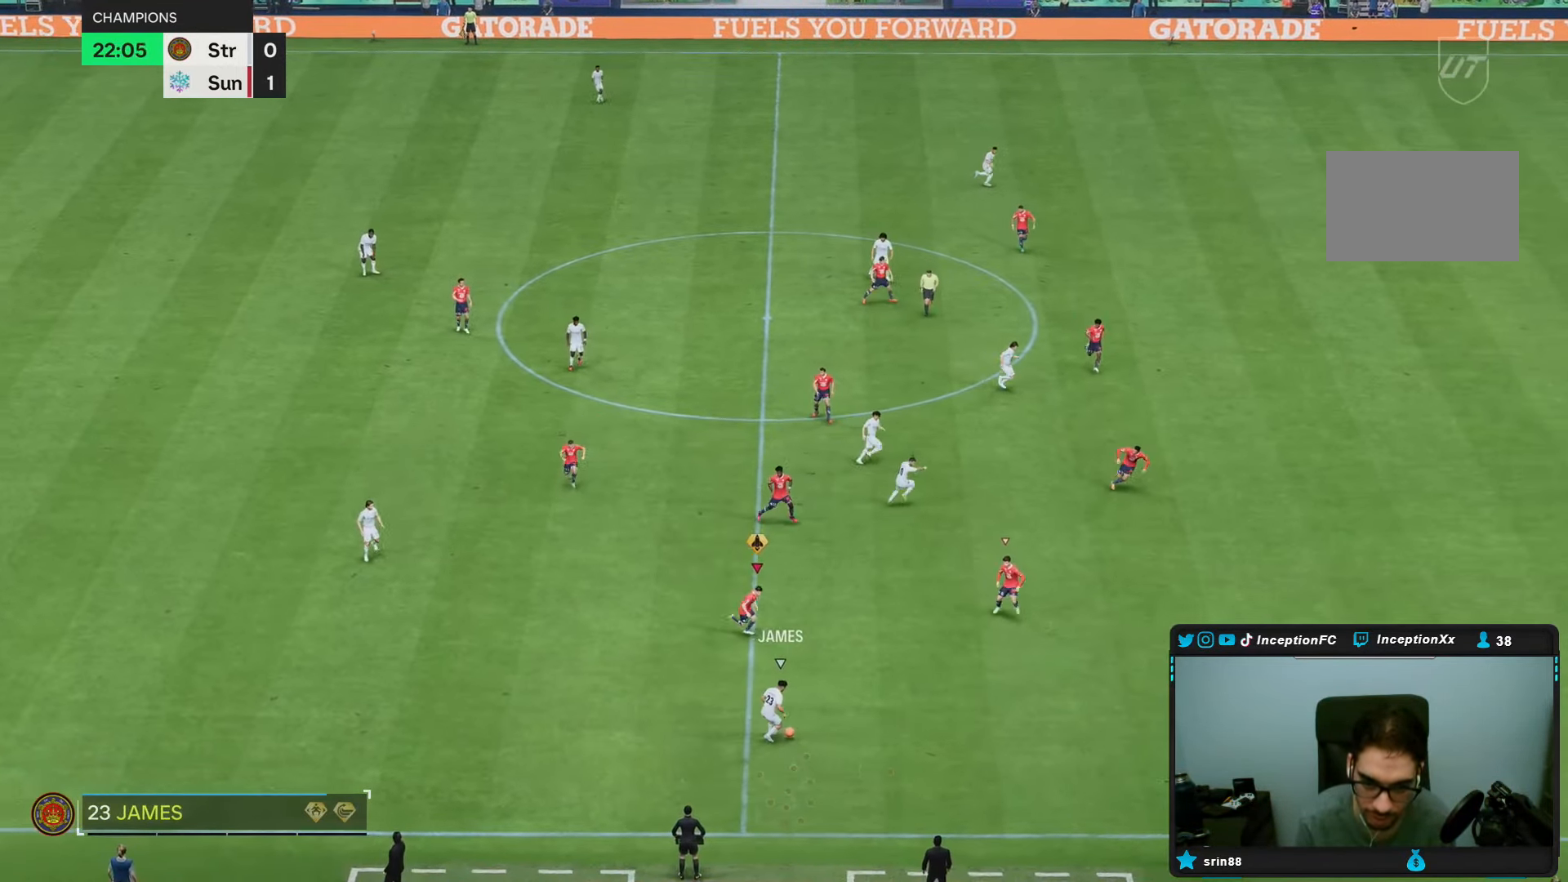
{"dt_ms": 500, "buttons": ["R2"], "left_stick": "down-right", "right_stick": "center", "events": [[283, "right_stick", "down-right"], [417, "right_stick", "center"]]}
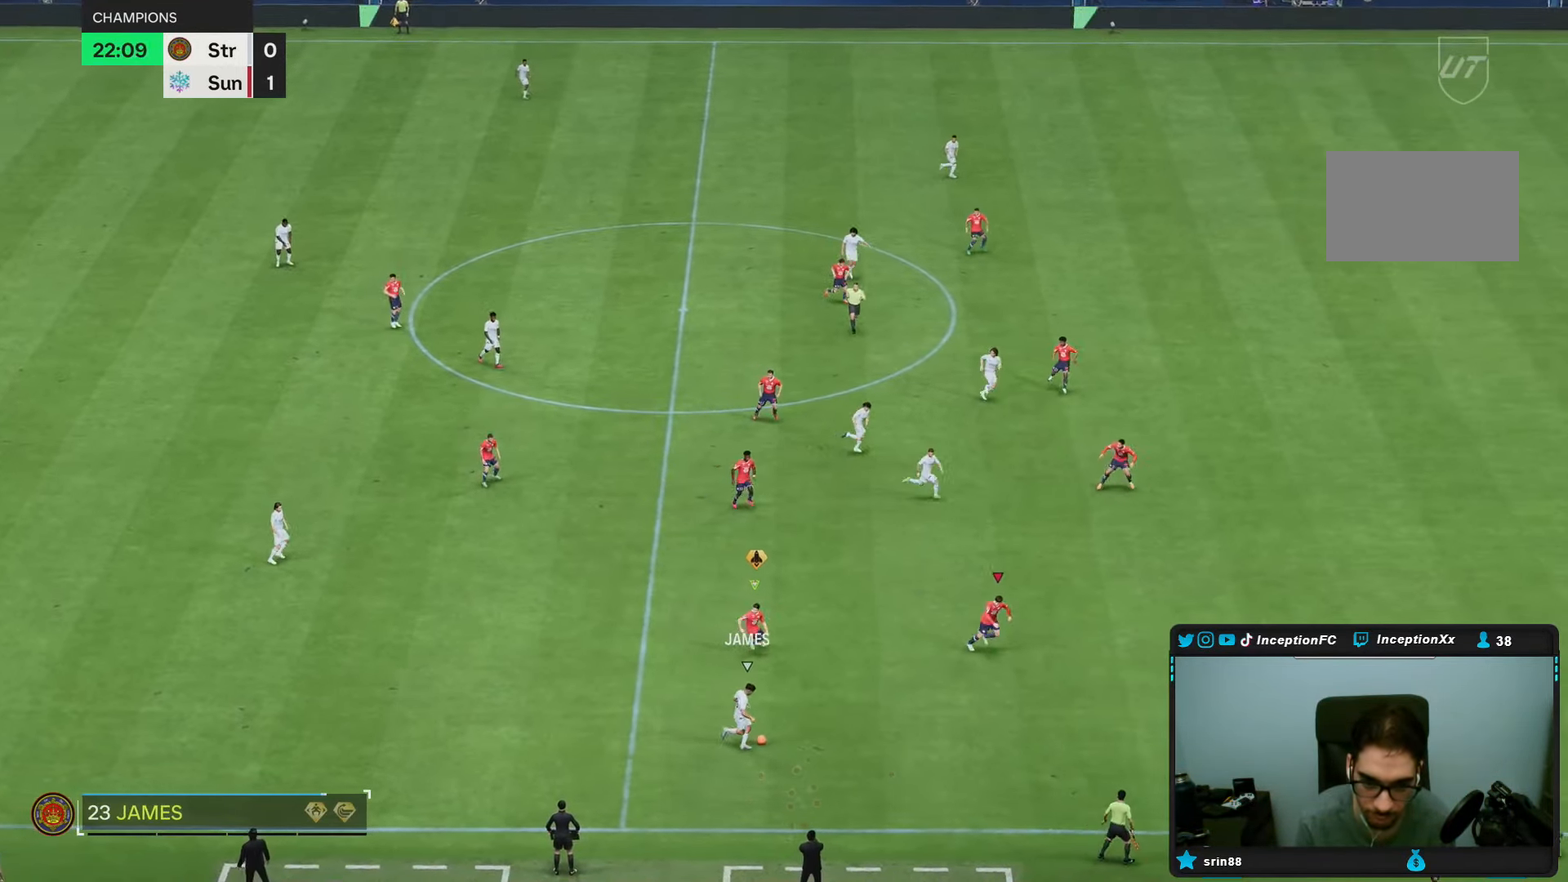
{"dt_ms": 500, "buttons": [], "left_stick": "down-right", "right_stick": "center"}
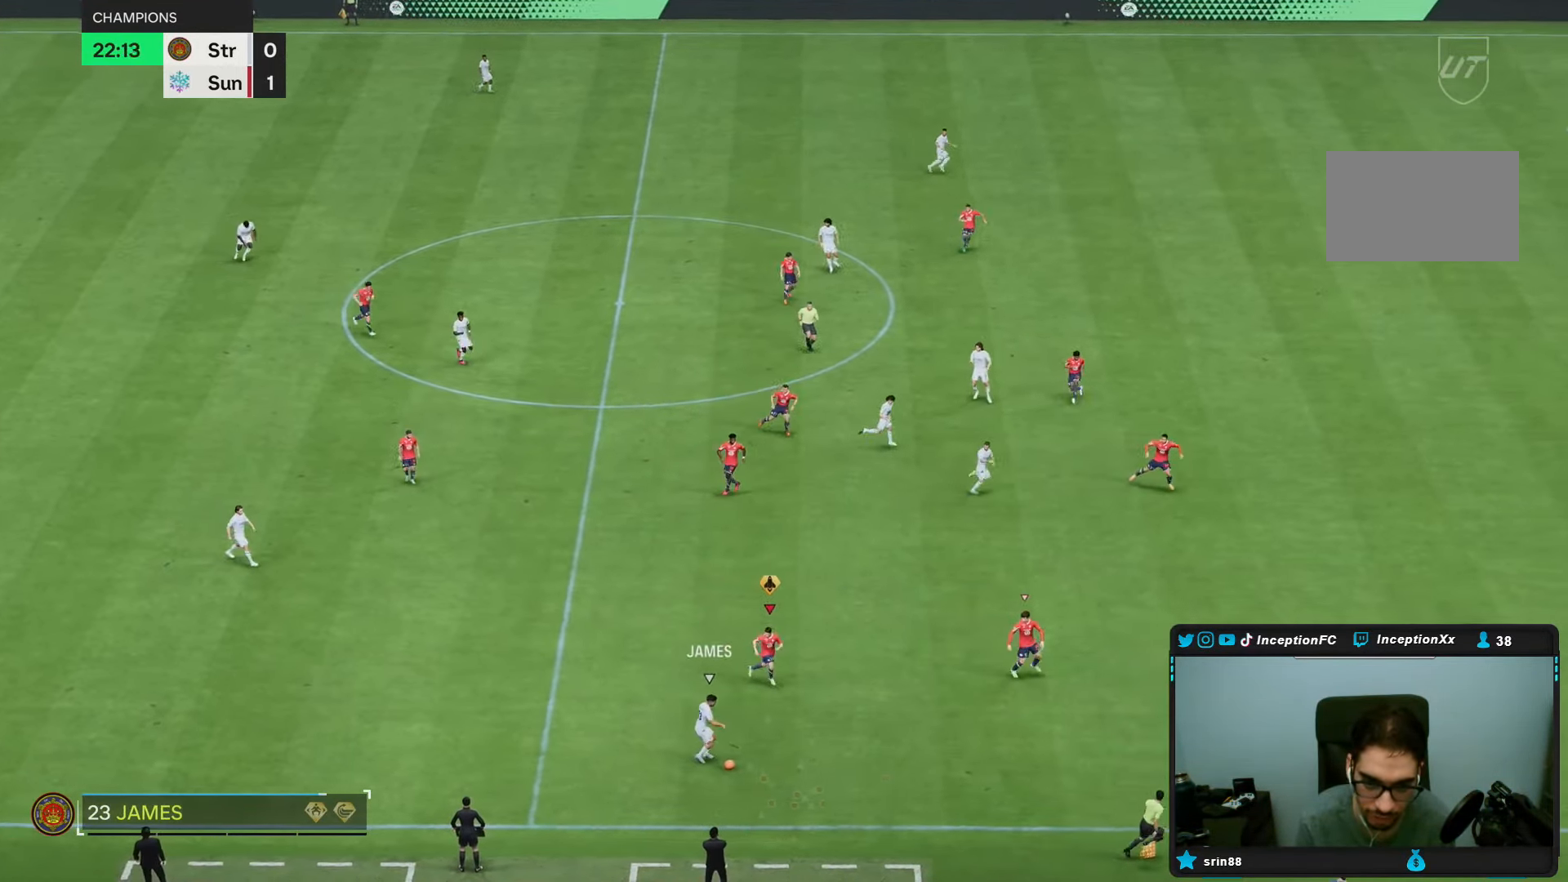
{"dt_ms": 500, "buttons": ["L2"], "left_stick": "down-right", "right_stick": "center", "events": [[117, "L2", "down"]]}
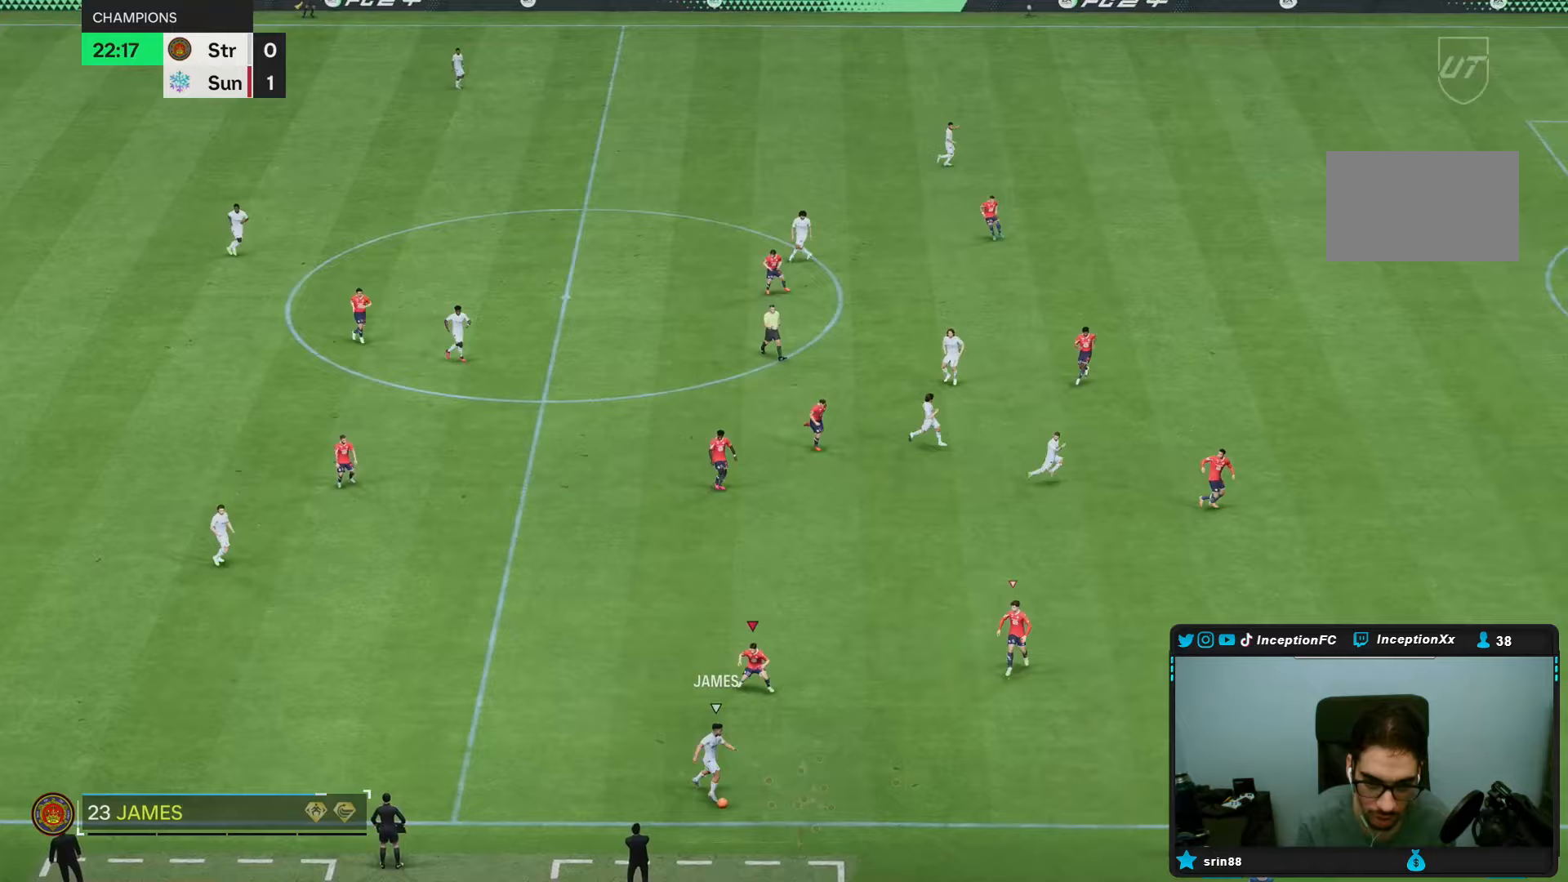
{"dt_ms": 500, "buttons": ["R2"], "left_stick": "down-right", "right_stick": "center", "events": [[150, "L2", "up"], [300, "R2", "down"]]}
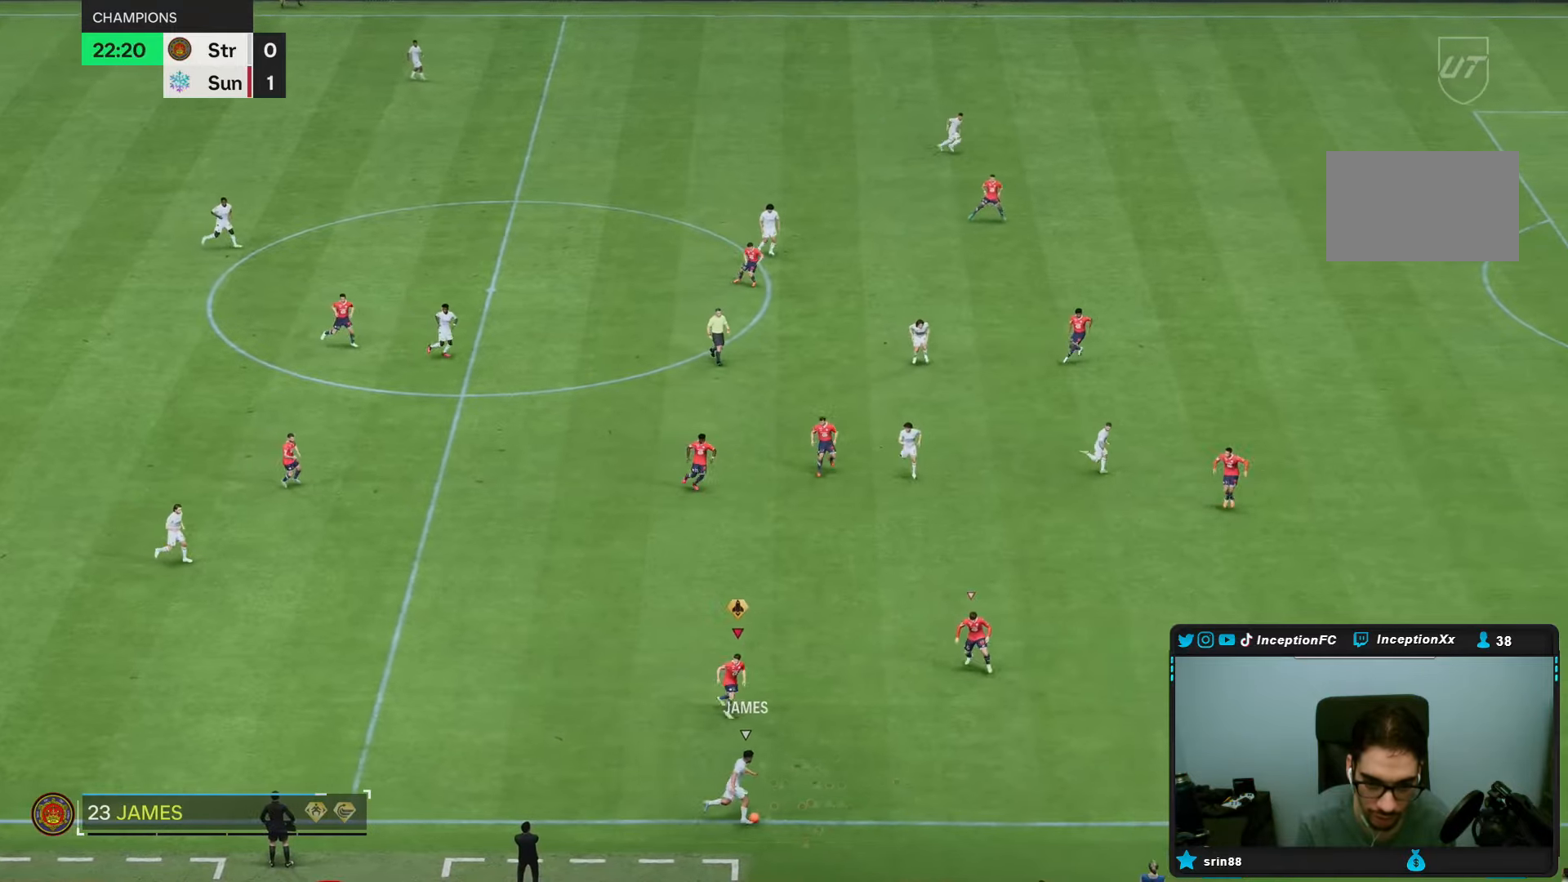
{"dt_ms": 500, "buttons": ["R2"], "left_stick": "down-right", "right_stick": "center", "events": [[33, "right_stick", "down-right"], [133, "L2", "down"], [167, "right_stick", "center"], [333, "L2", "up"]]}
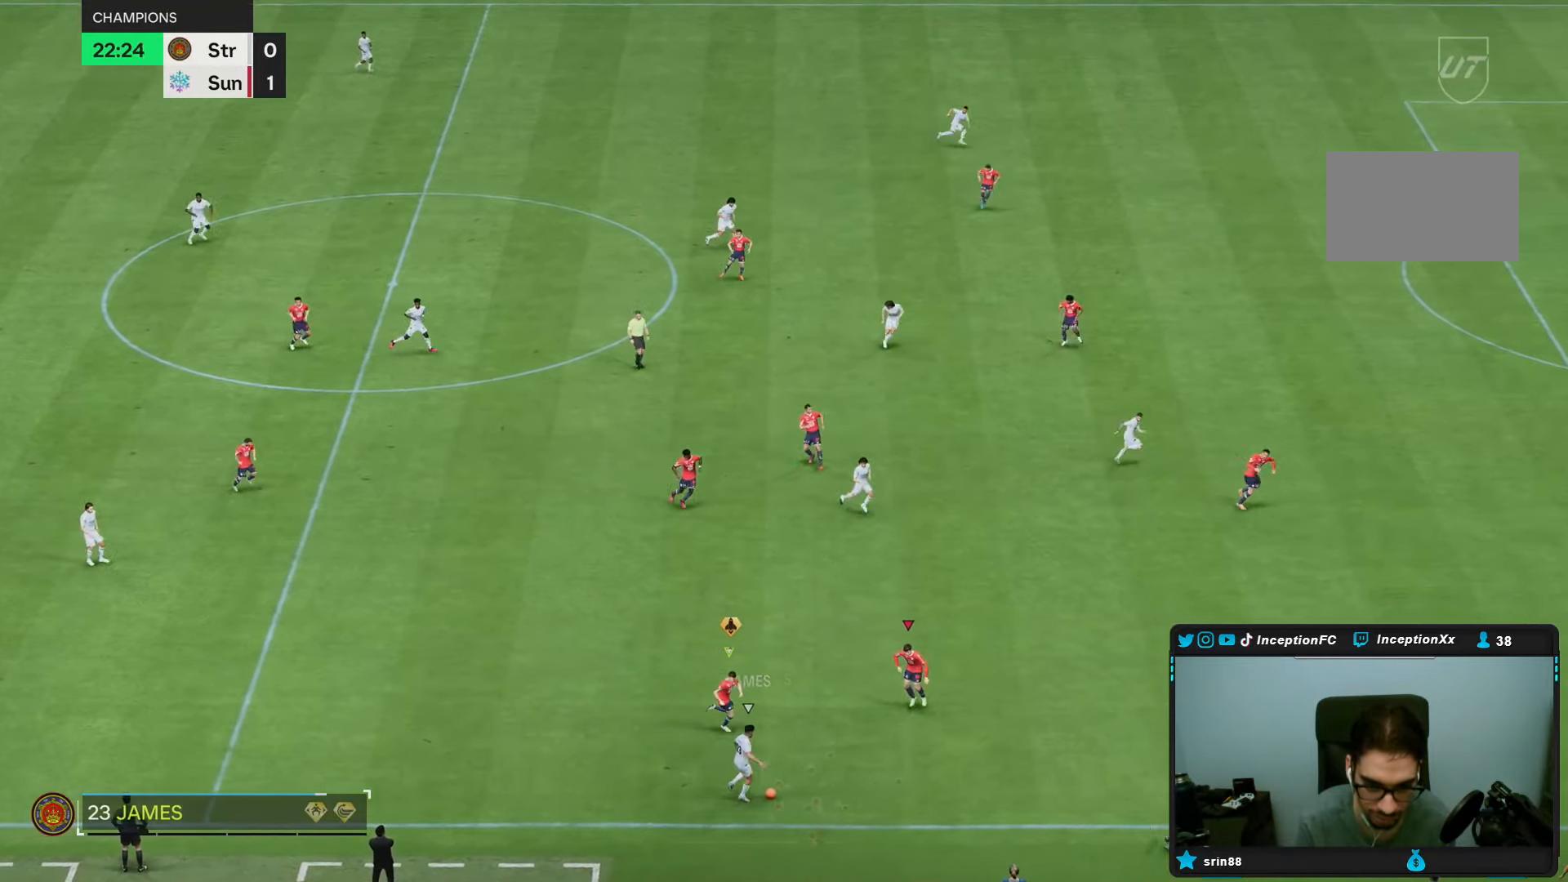
{"dt_ms": 1000, "buttons": [], "left_stick": "right", "right_stick": "center"}
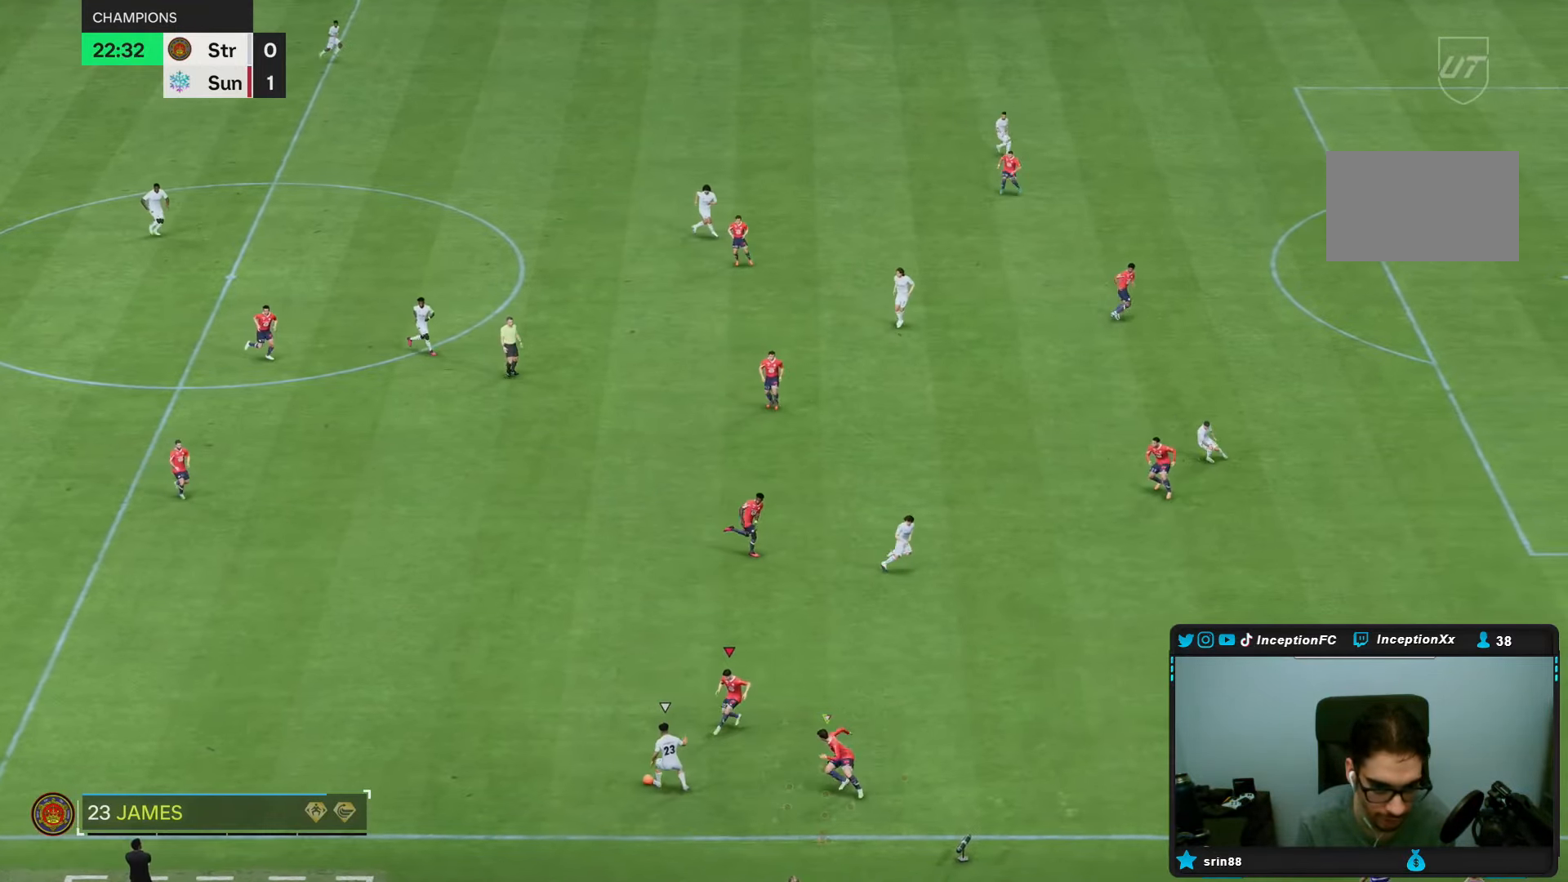
{"dt_ms": 500, "buttons": ["L2"], "left_stick": "right", "right_stick": "center", "events": [[133, "L2", "down"], [167, "left_stick", "down-right"], [433, "left_stick", "right"]]}
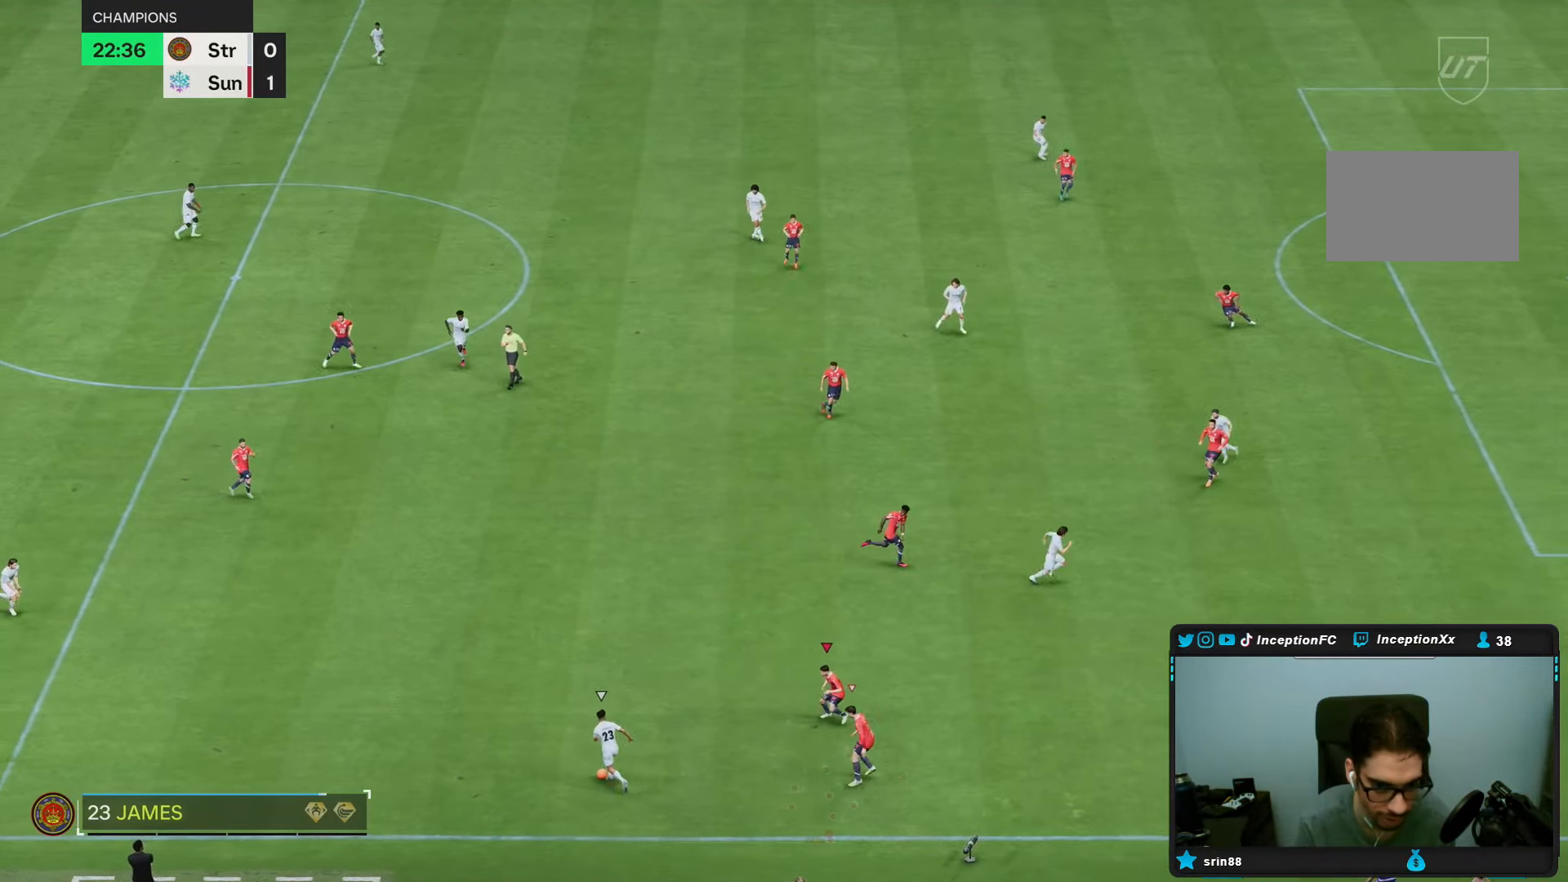
{"dt_ms": 500, "buttons": ["L2"], "left_stick": "left", "right_stick": "right", "events": [[400, "left_stick", "left"], [433, "right_stick", "right"]]}
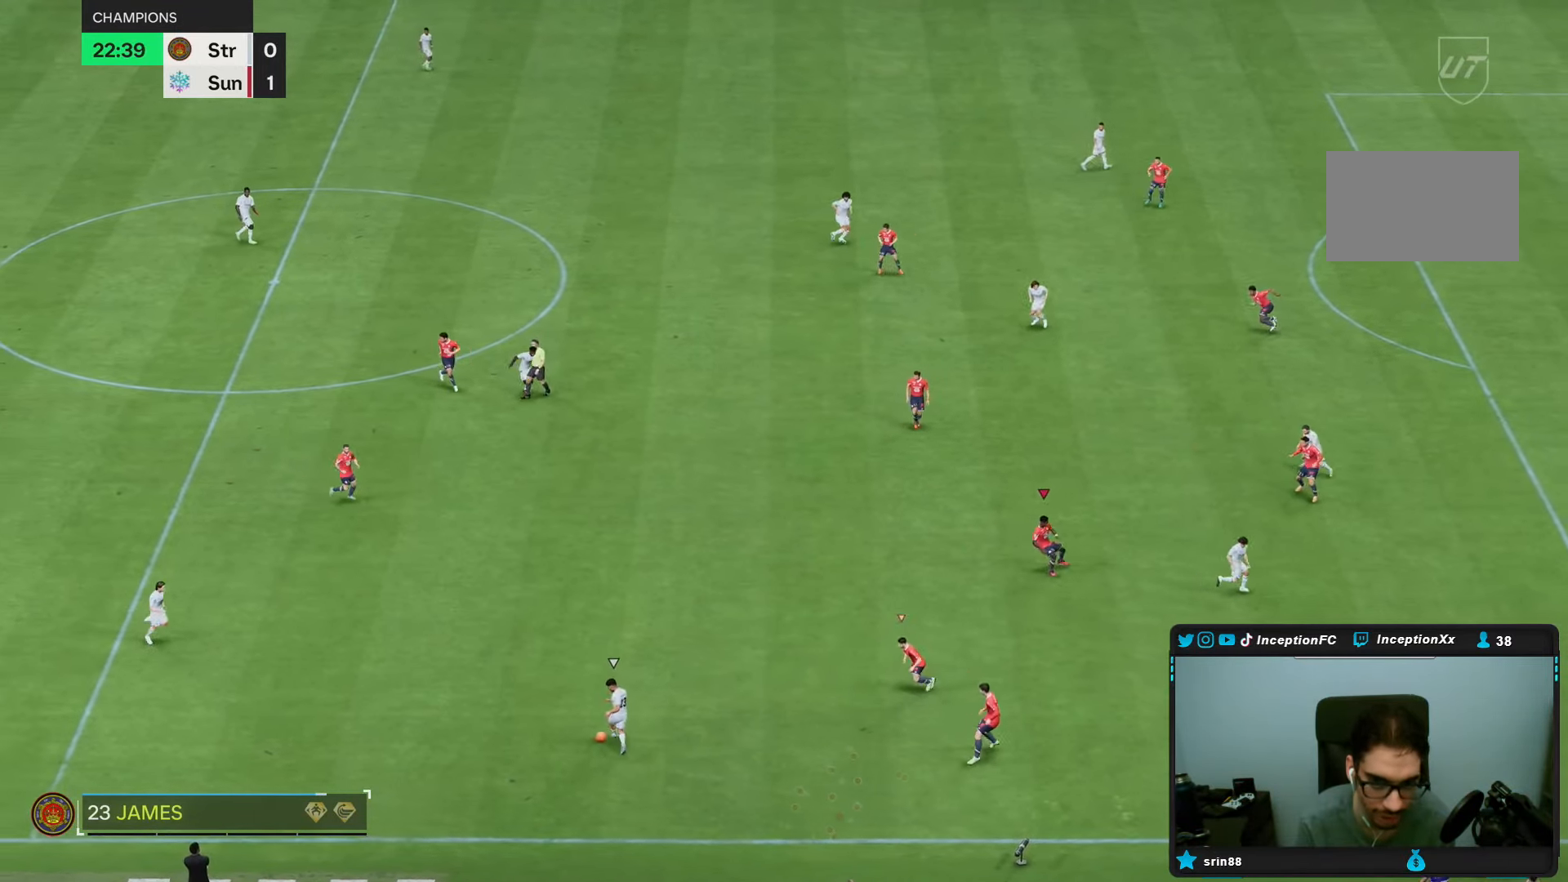
{"dt_ms": 500, "buttons": ["L2"], "left_stick": "down", "right_stick": "center", "events": [[33, "L2", "up"], [67, "right_stick", "center"], [300, "left_stick", "down"], [333, "right_stick", "up-left"], [383, "L2", "down"], [450, "right_stick", "center"]]}
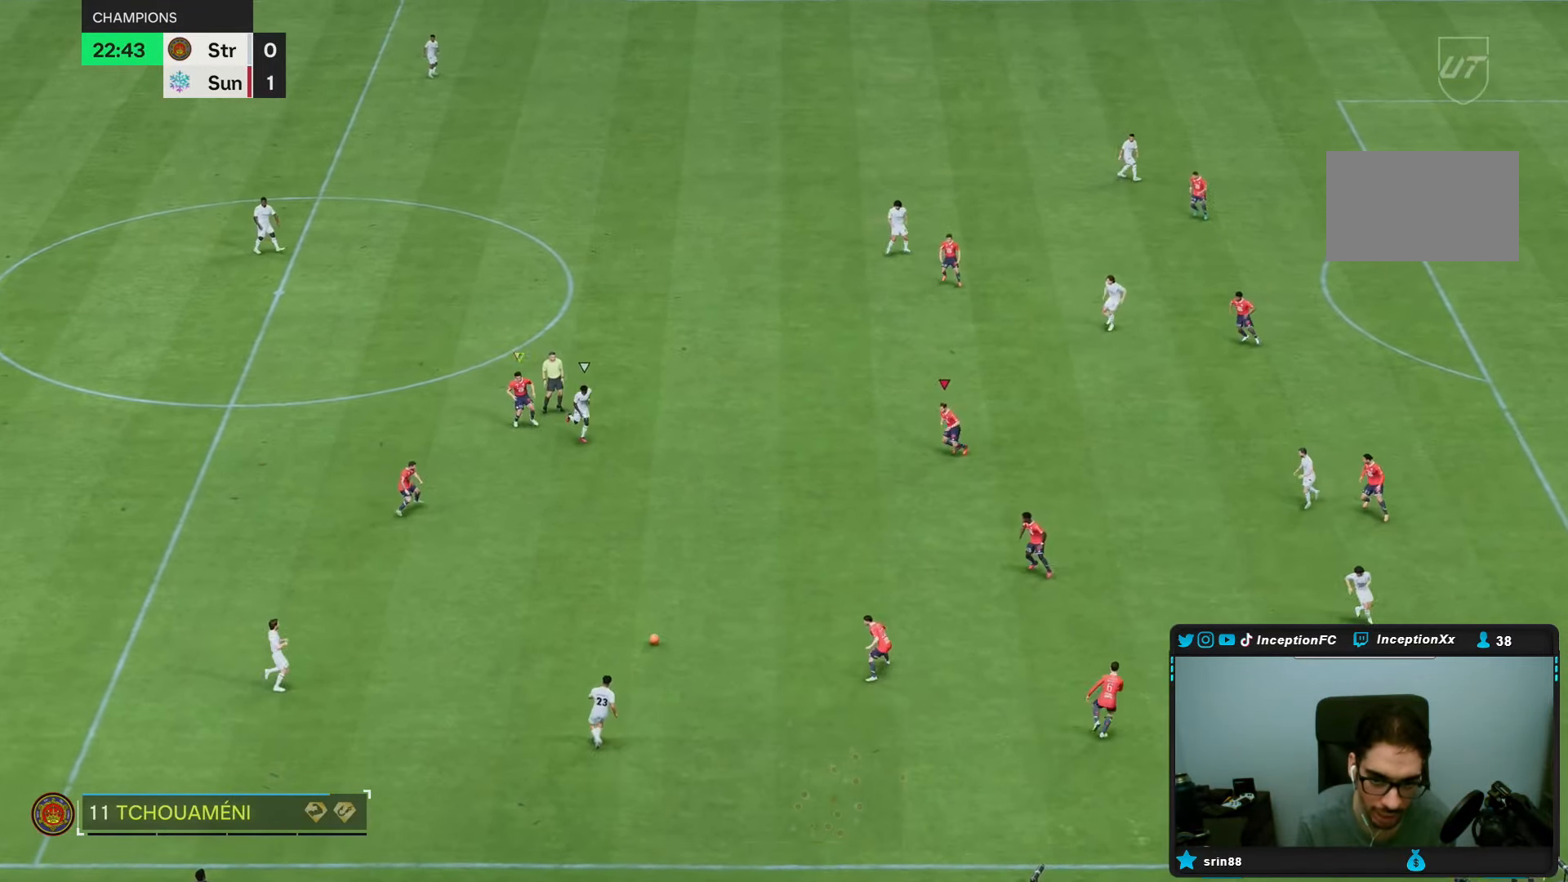
{"dt_ms": 500, "buttons": [], "left_stick": "left", "right_stick": "center", "events": [[233, "L2", "up"], [283, "left_stick", "down-left"], [450, "left_stick", "left"]]}
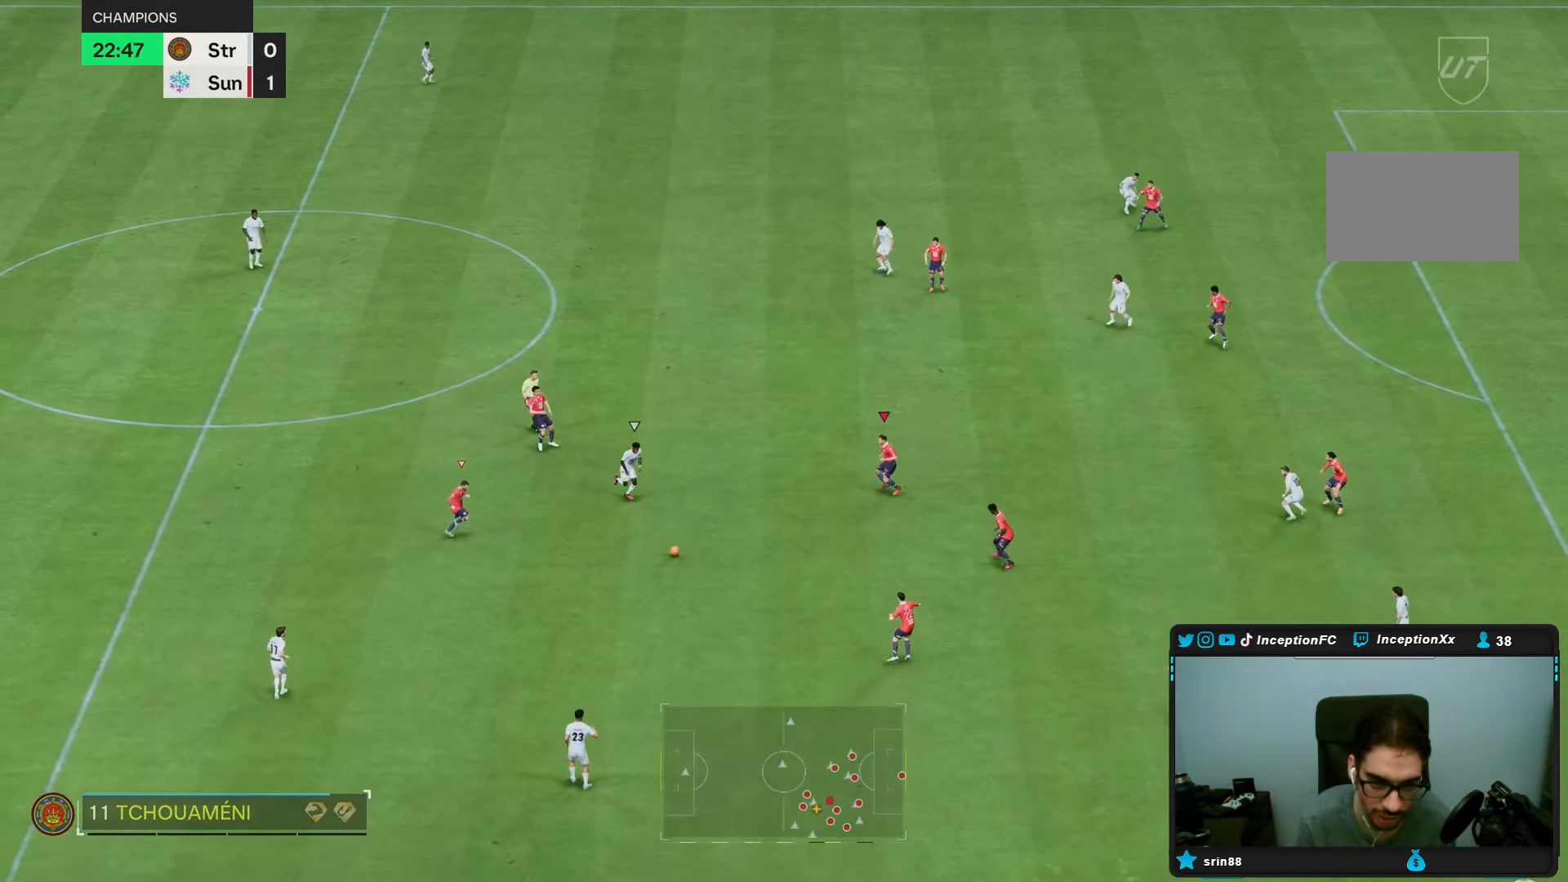
{"dt_ms": 500, "buttons": ["L2"], "left_stick": "right", "right_stick": "center"}